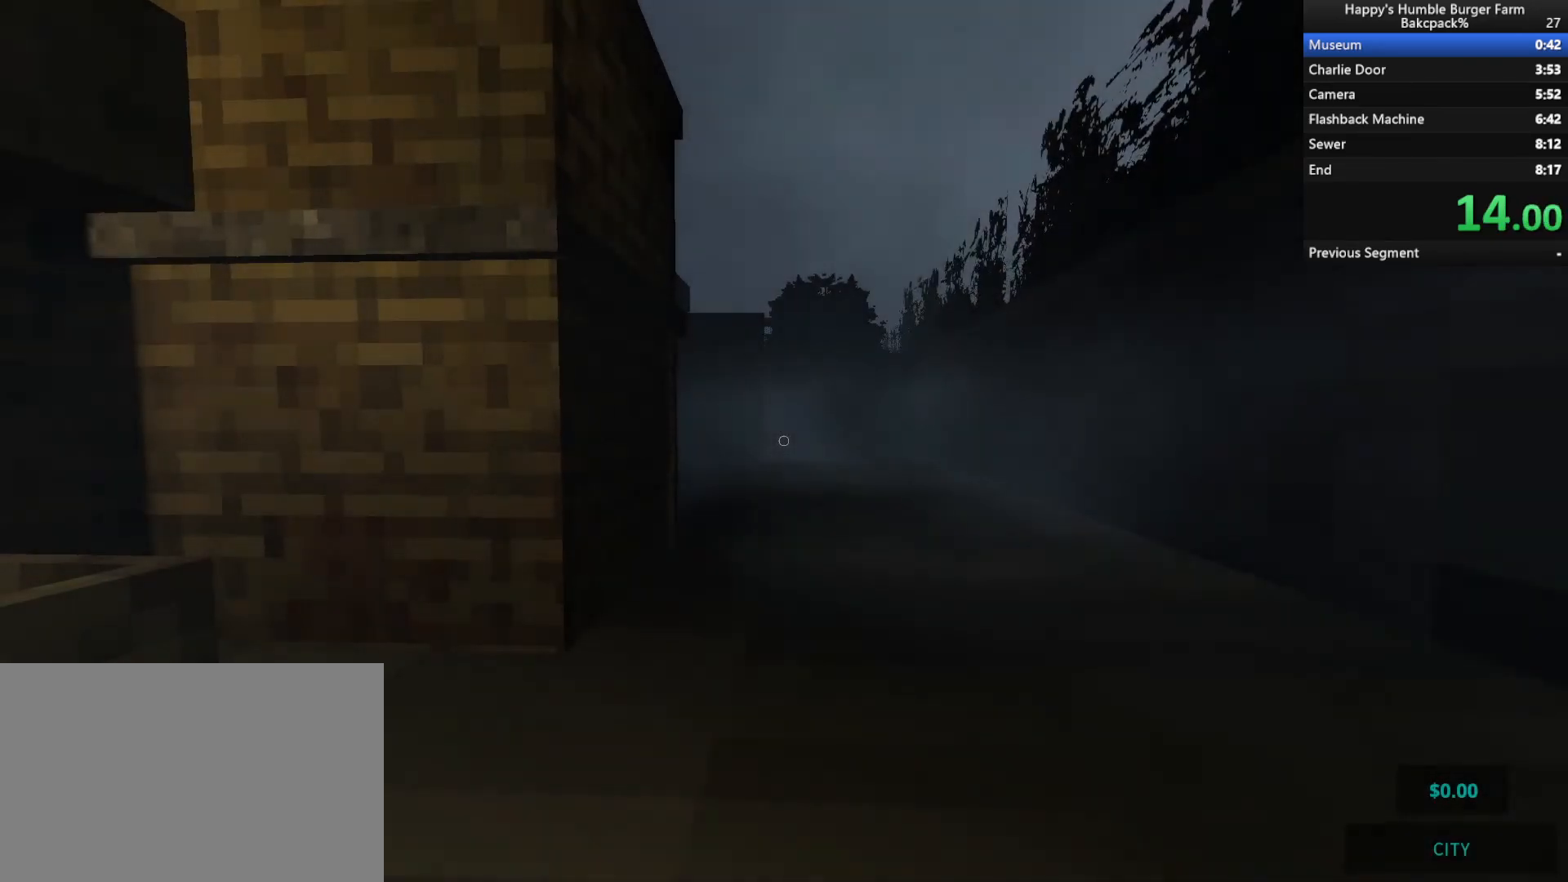
Gameplay with keyboard and mouse; each line is a JSON object with the keys and mouse buttons held at the frame after it. "events" lists presses ("down") and releases ("up") of "1", "2", "3", "4", "5", "a", "alt", "c", "ctrl", "d", "e", "f", "q", "r", "s", "shift", "space", "tab", "v", "w", "x", "z", "mouse_left", "mouse_middle", "mouse_right", "mouse_wheel_up" and "mouse_wheel_down" between this image and that frame as [ms after this image, input, new state], when the widget could be followed in between. "mouse_left", "mouse_middle", "mouse_right", "mouse_wheel_up", "mouse_wheel_down" = the "left", "middle", "right", "wheel_up", "wheel_down" buttons of the "mouse" list. No other keys are recorded. Not read: mouse_move.
{"keys": ["shift", "w"], "mouse": [], "events": [[17, "shift", "down"], [17, "w", "down"], [217, "space", "down"], [367, "space", "up"]]}
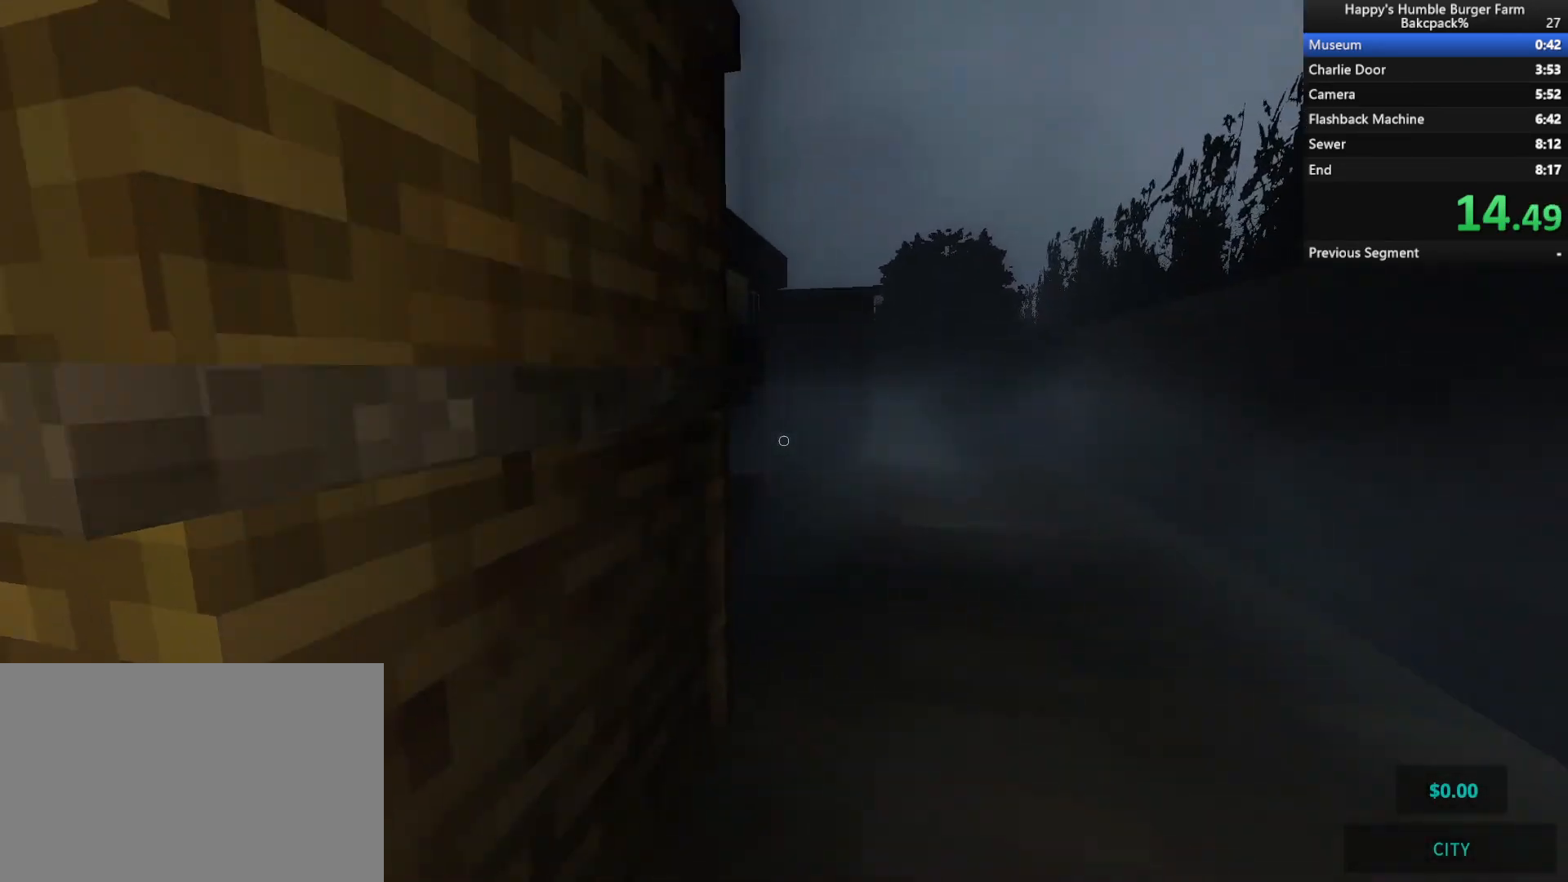
{"keys": ["shift", "w"], "mouse": [], "events": []}
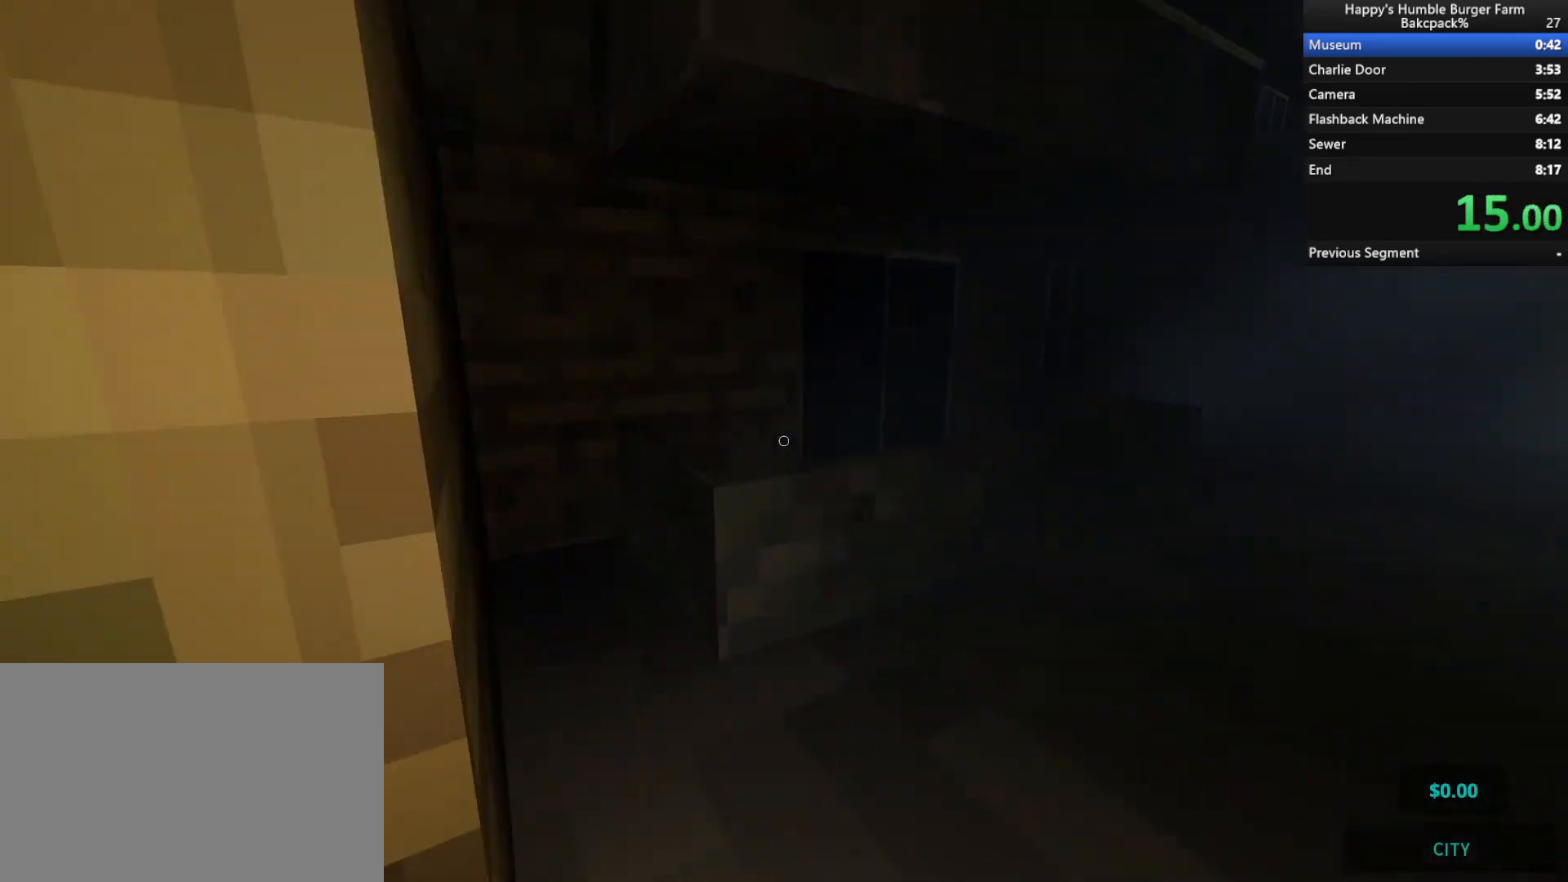
{"keys": ["shift", "w"], "mouse": [], "events": [[50, "space", "down"], [100, "ctrl", "down"], [233, "space", "up"], [467, "ctrl", "up"]]}
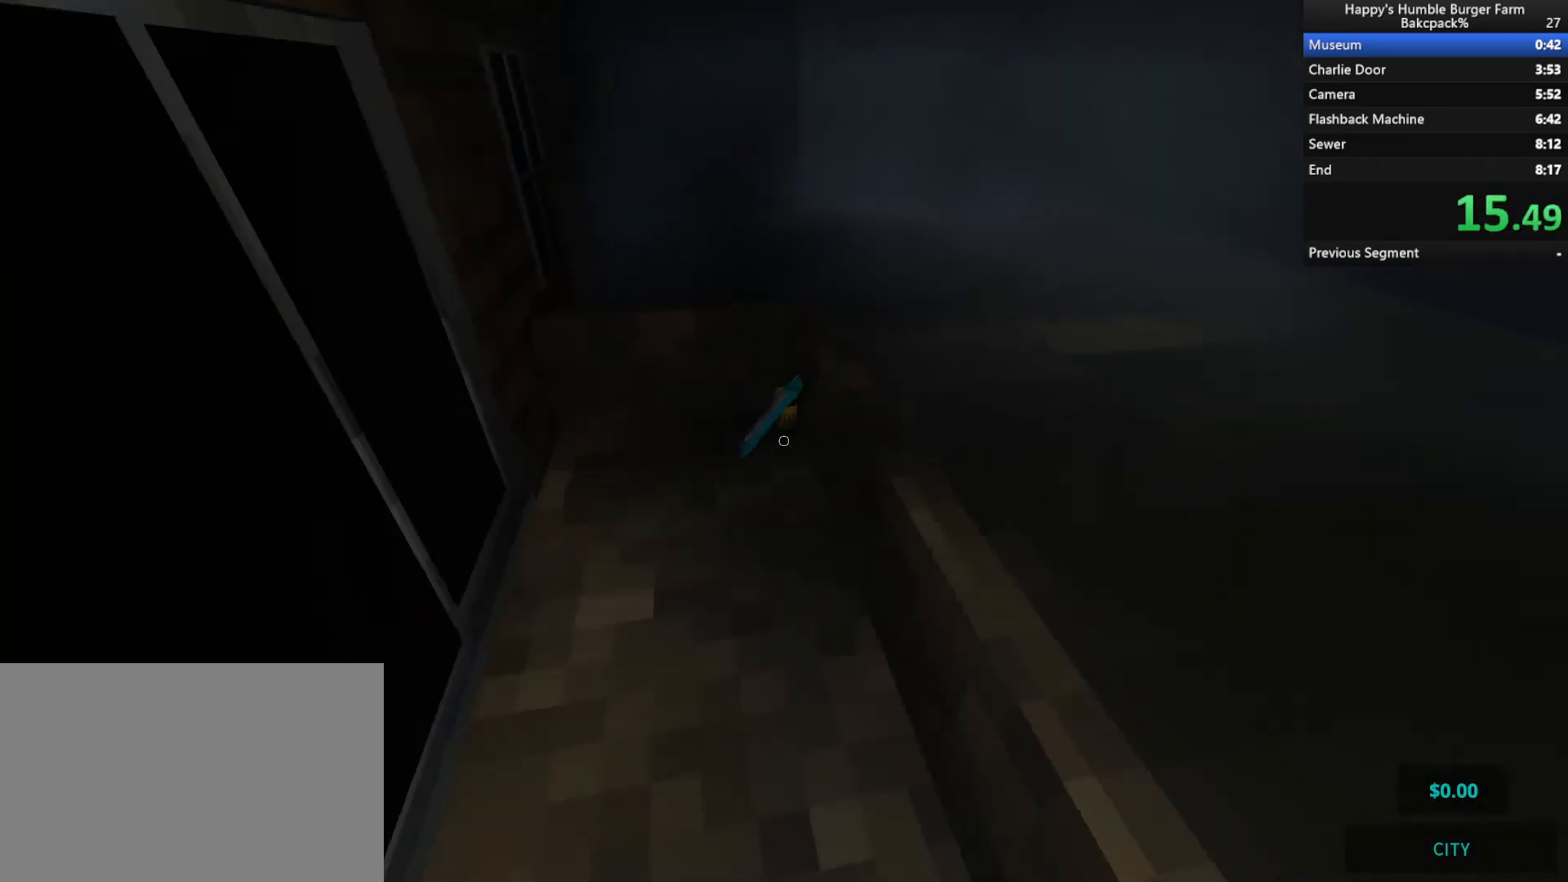
{"keys": ["ctrl", "shift", "w"], "mouse": [], "events": [[433, "ctrl", "down"]]}
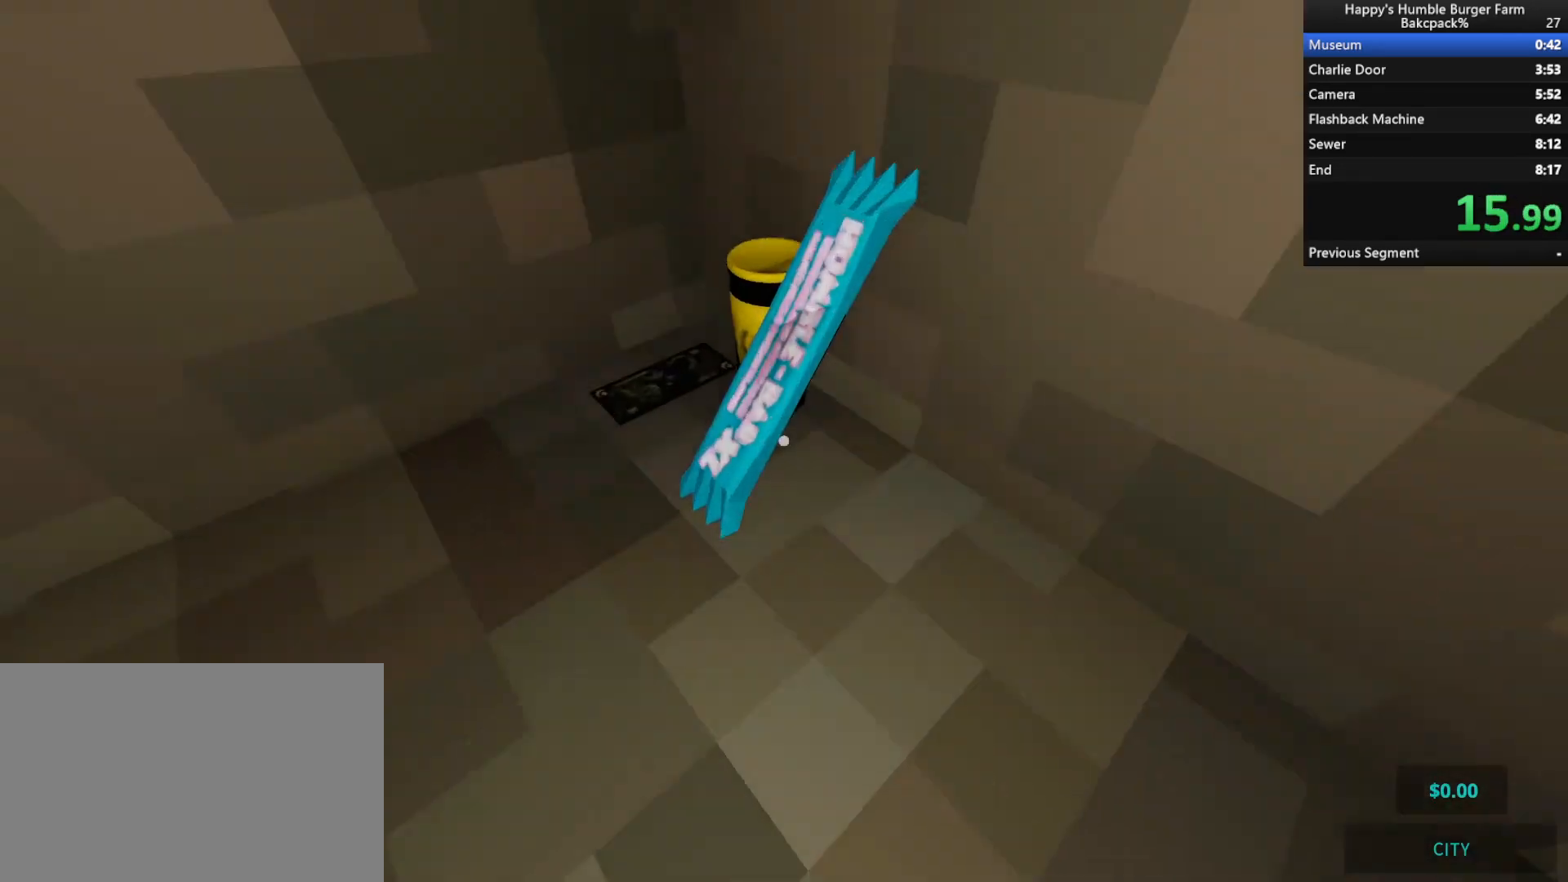
{"keys": ["ctrl", "shift"], "mouse": ["left"], "events": [[117, "w", "up"], [250, "mouse_left", "down"], [350, "mouse_left", "up"], [483, "mouse_left", "down"]]}
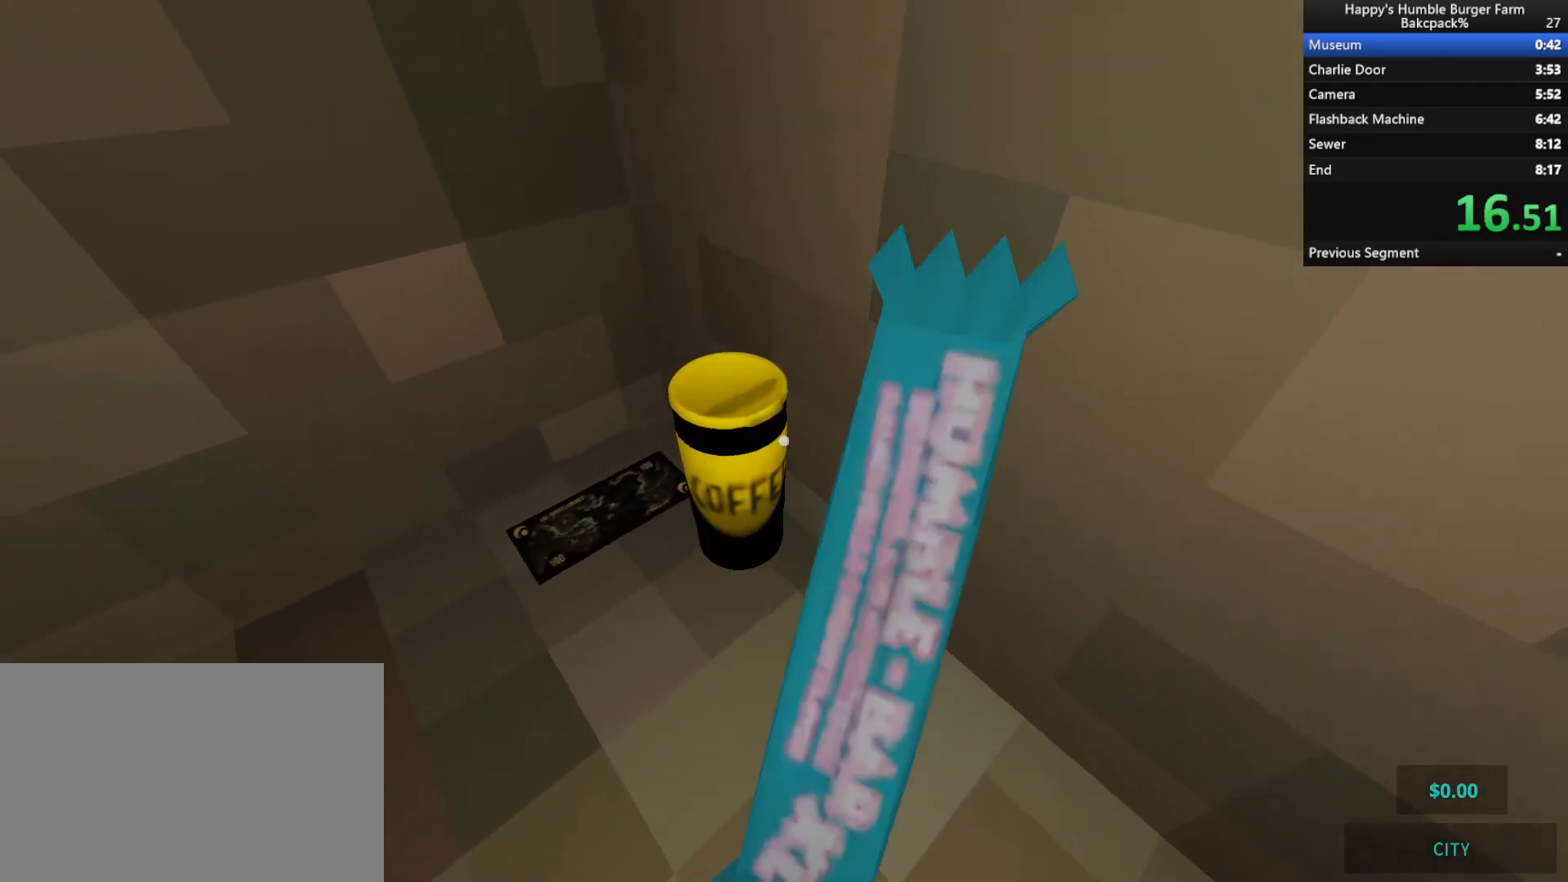
{"keys": ["ctrl", "shift"], "mouse": [], "events": [[33, "mouse_left", "up"], [150, "mouse_left", "down"], [250, "mouse_left", "up"], [450, "mouse_left", "down"], [500, "mouse_left", "up"]]}
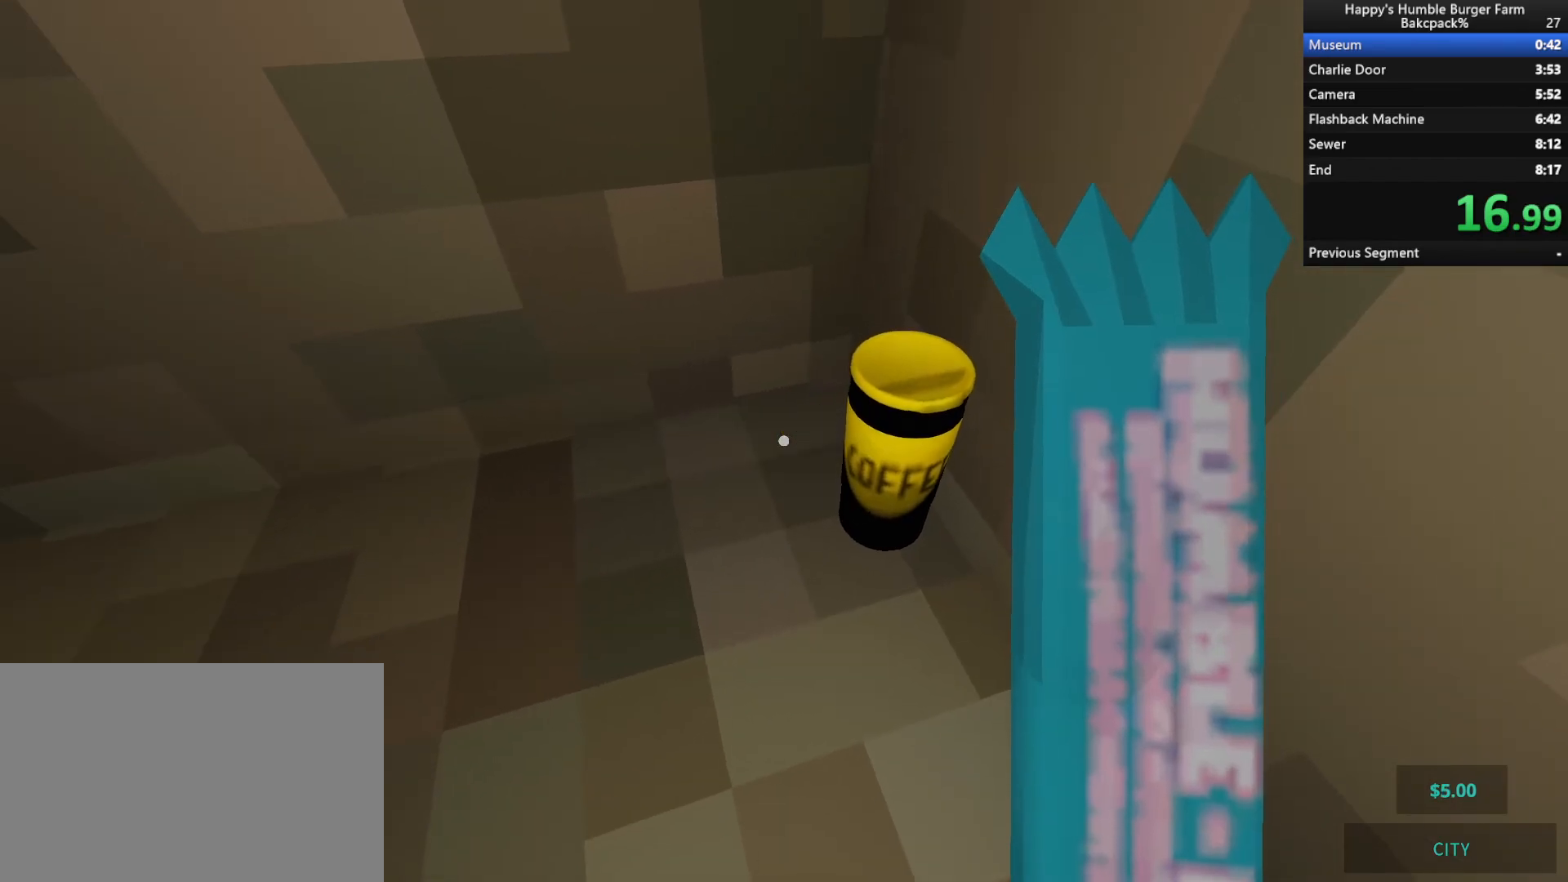
{"keys": ["shift", "w"], "mouse": [], "events": [[217, "mouse_left", "down"], [317, "mouse_left", "up"], [400, "w", "down"], [433, "ctrl", "up"]]}
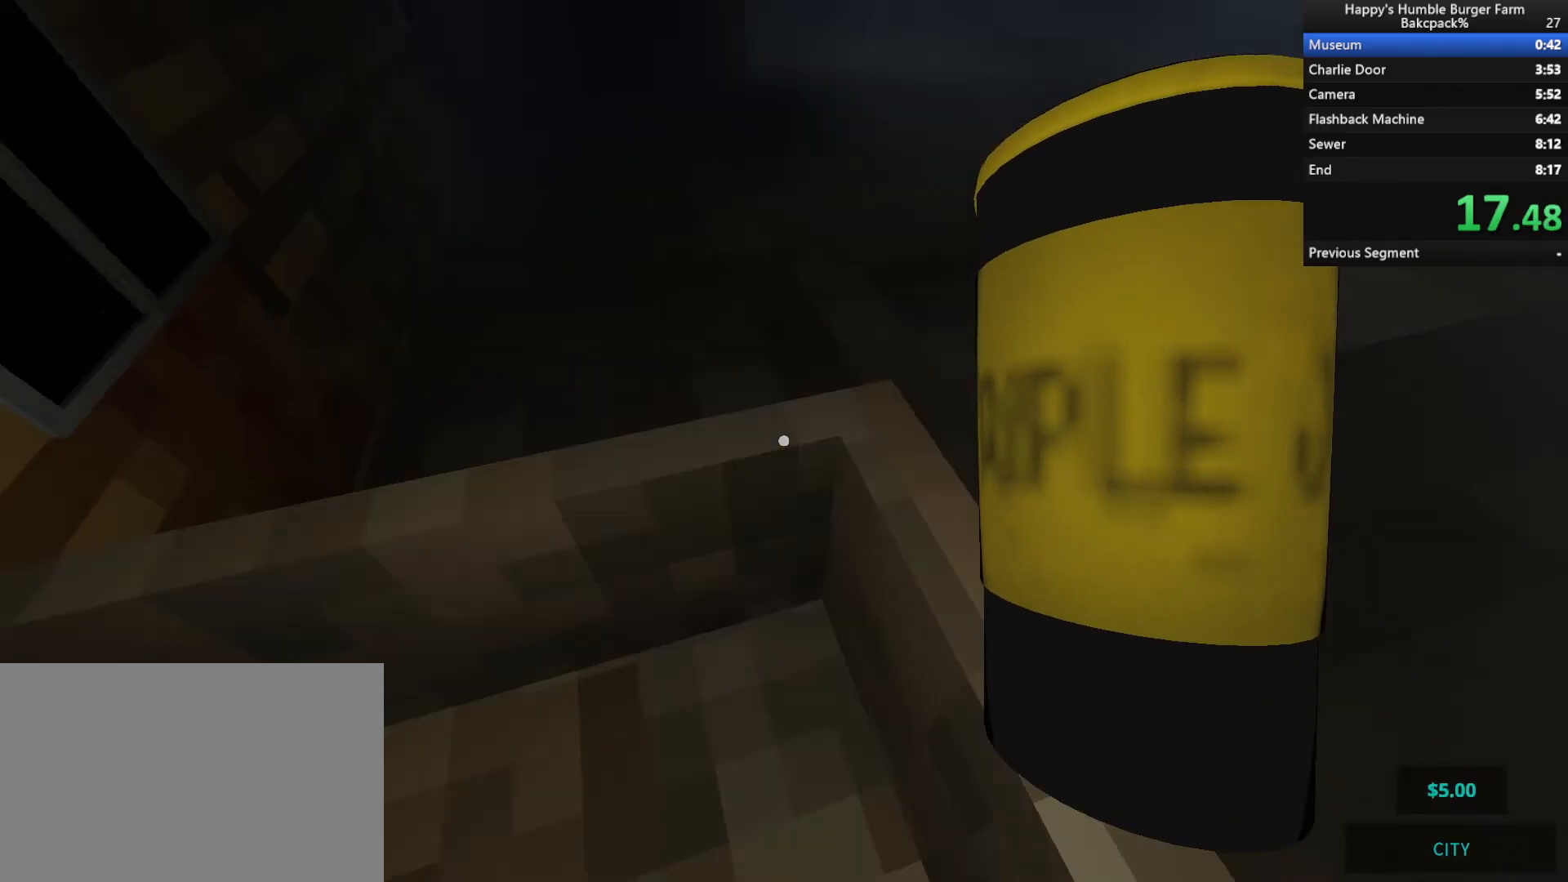
{"keys": ["shift", "space", "w"], "mouse": [], "events": [[233, "space", "down"]]}
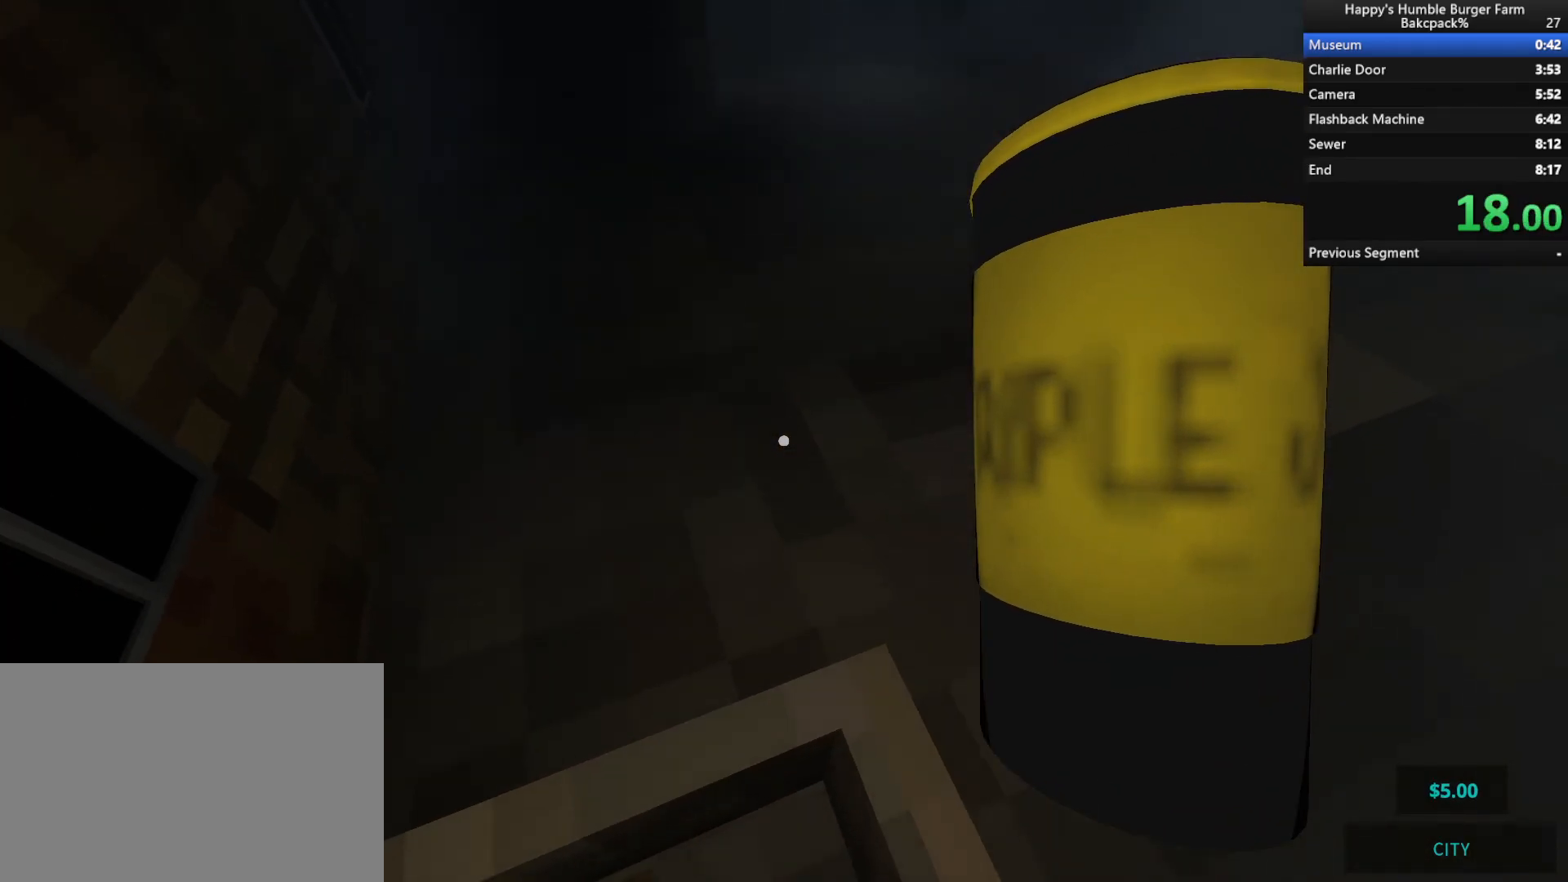
{"keys": ["shift", "w"], "mouse": [], "events": [[50, "ctrl", "down"], [83, "space", "up"], [317, "ctrl", "up"]]}
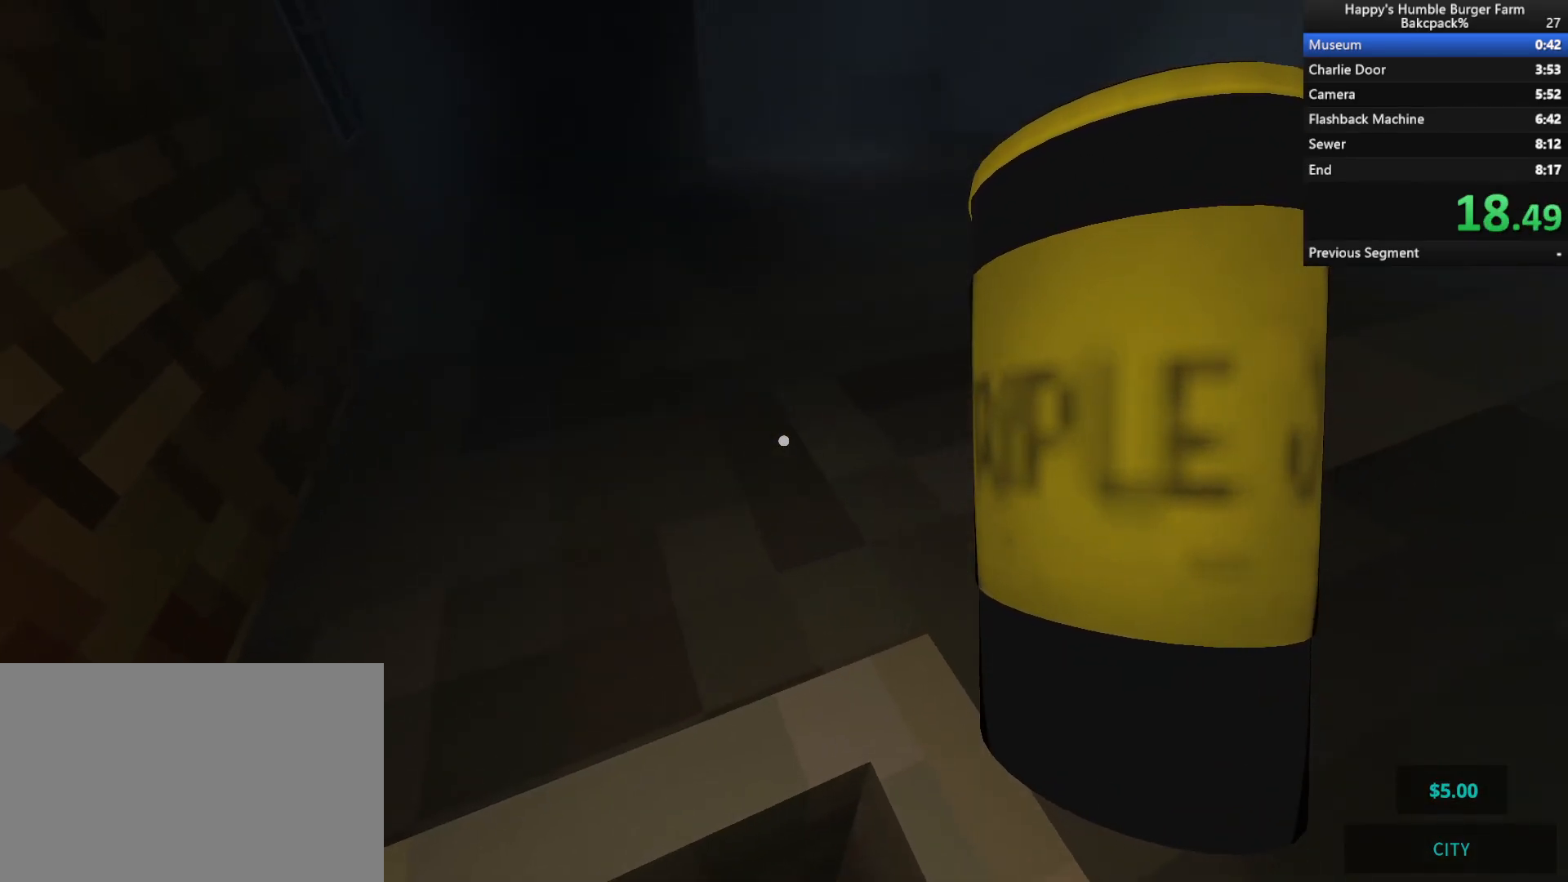
{"keys": ["ctrl", "shift", "space", "w"], "mouse": [], "events": [[17, "shift", "up"], [167, "space", "down"], [250, "shift", "down"], [333, "ctrl", "down"]]}
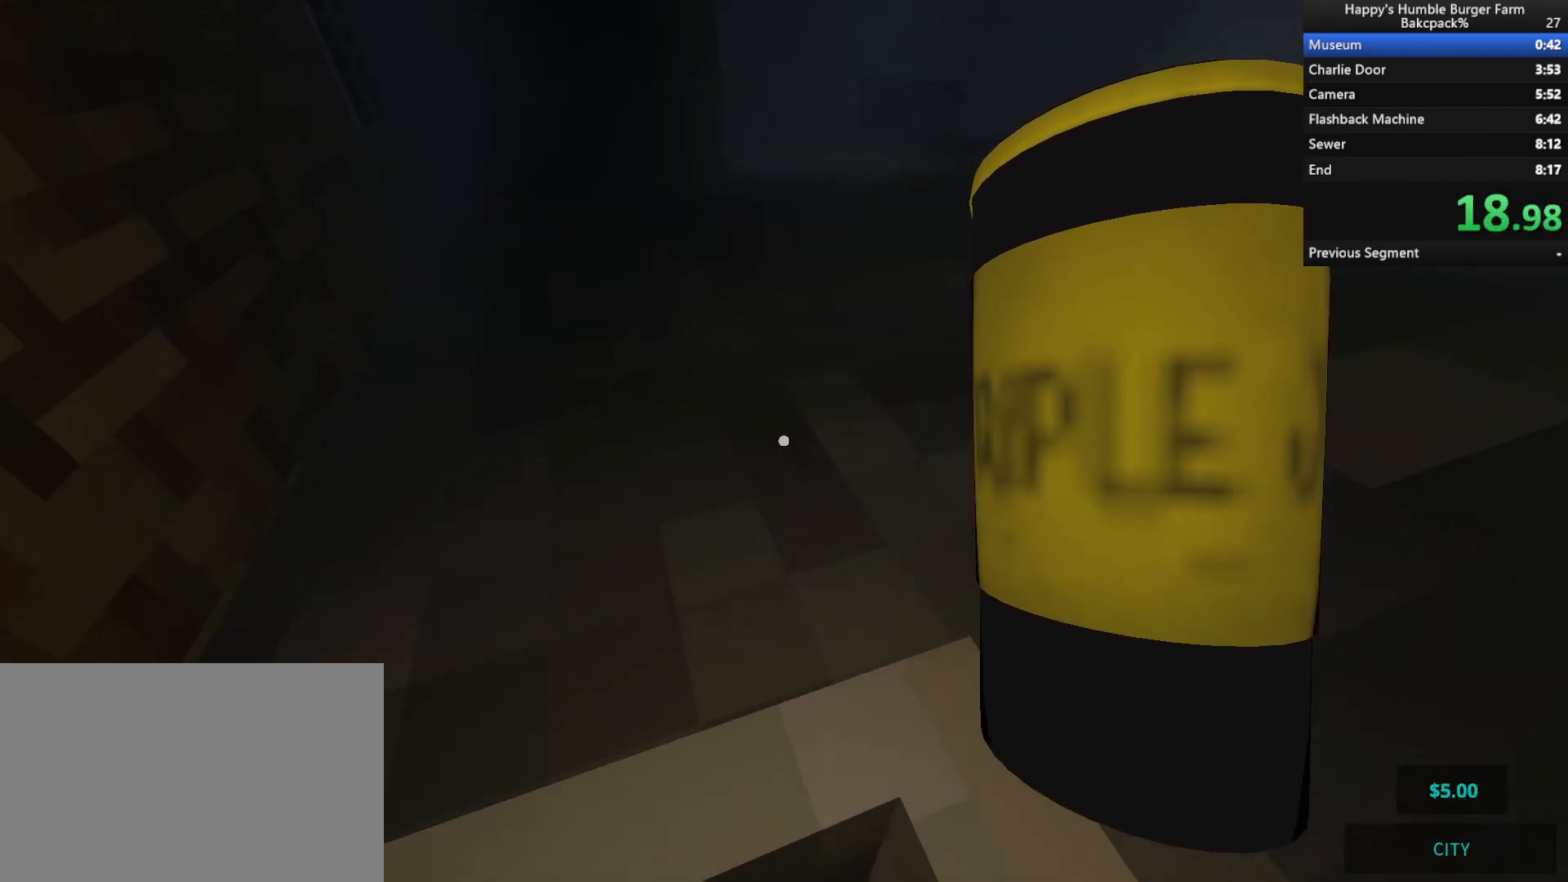
{"keys": ["shift", "v", "w"], "mouse": [], "events": [[17, "space", "up"], [167, "ctrl", "up"], [433, "v", "down"]]}
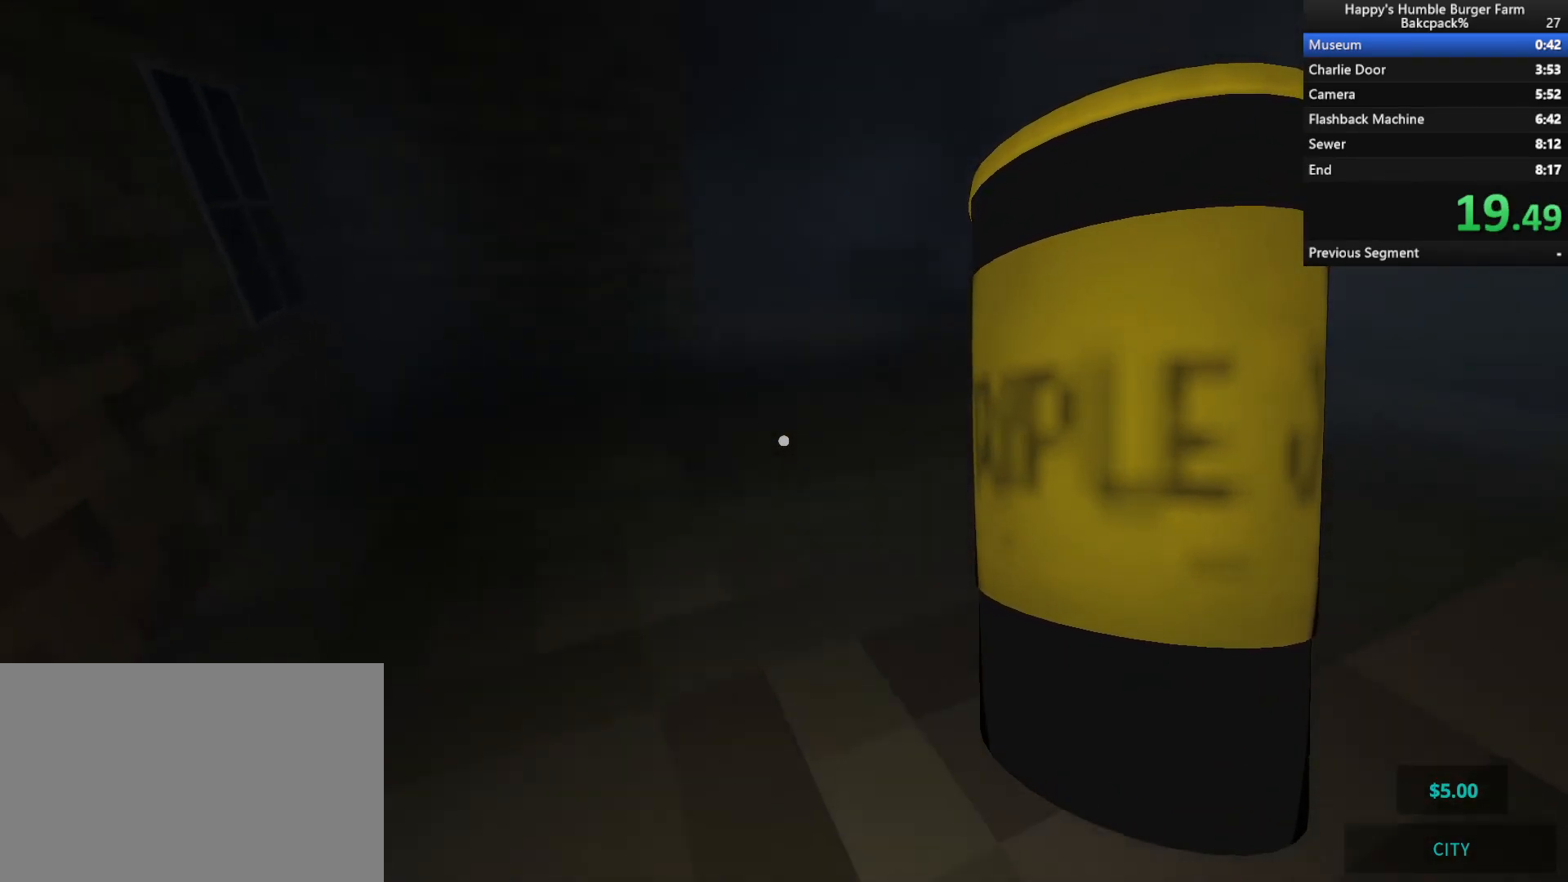
{"keys": ["shift", "w"], "mouse": [], "events": [[67, "v", "up"], [150, "v", "down"], [250, "v", "up"], [400, "v", "down"], [450, "v", "up"]]}
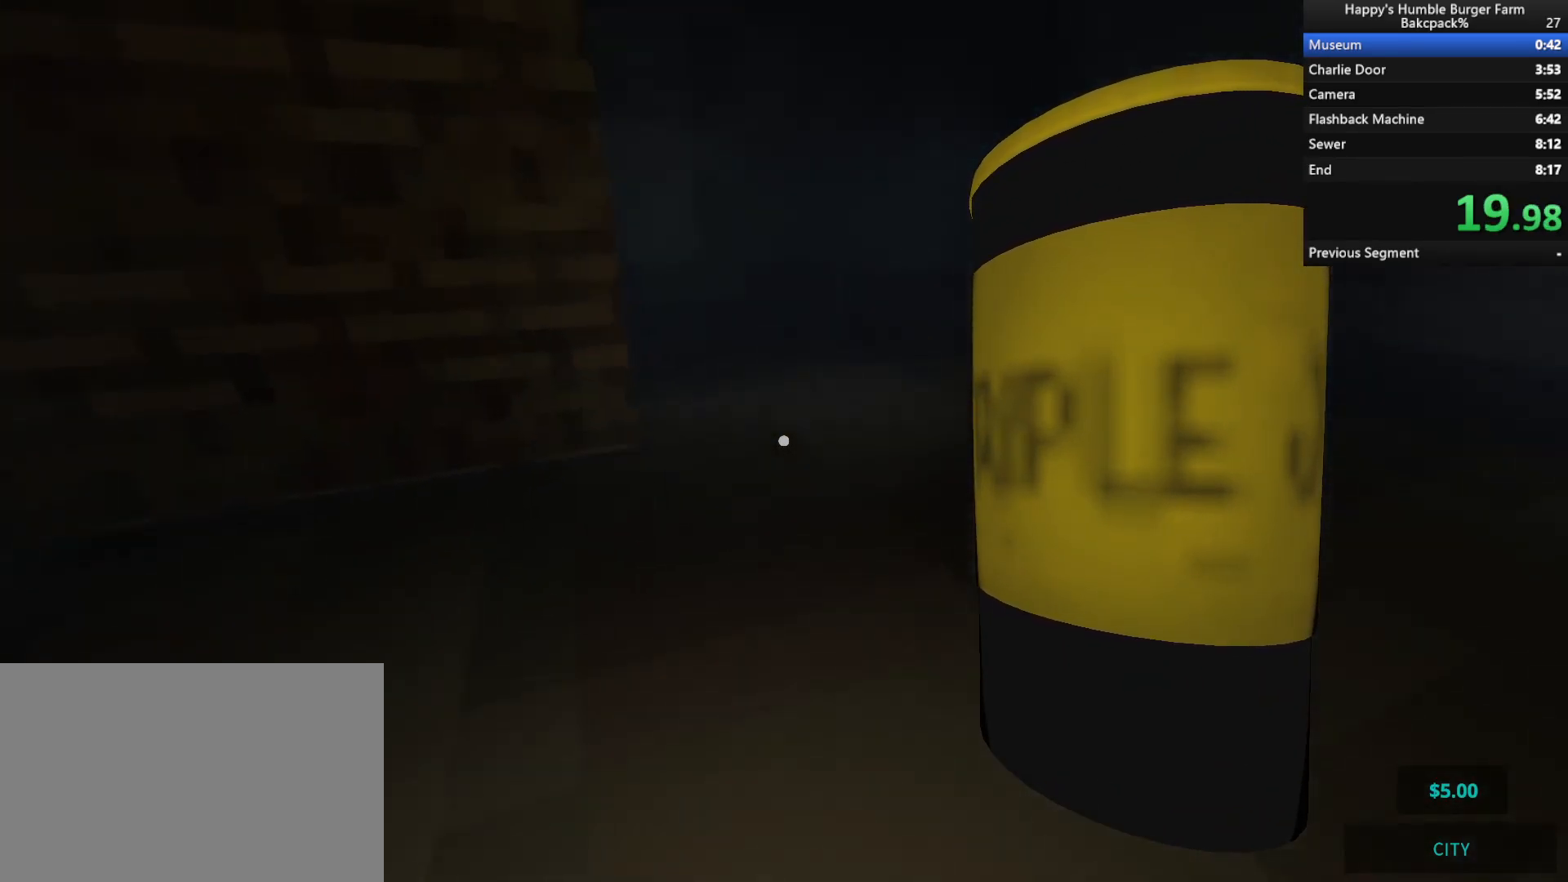
{"keys": ["shift", "w"], "mouse": [], "events": []}
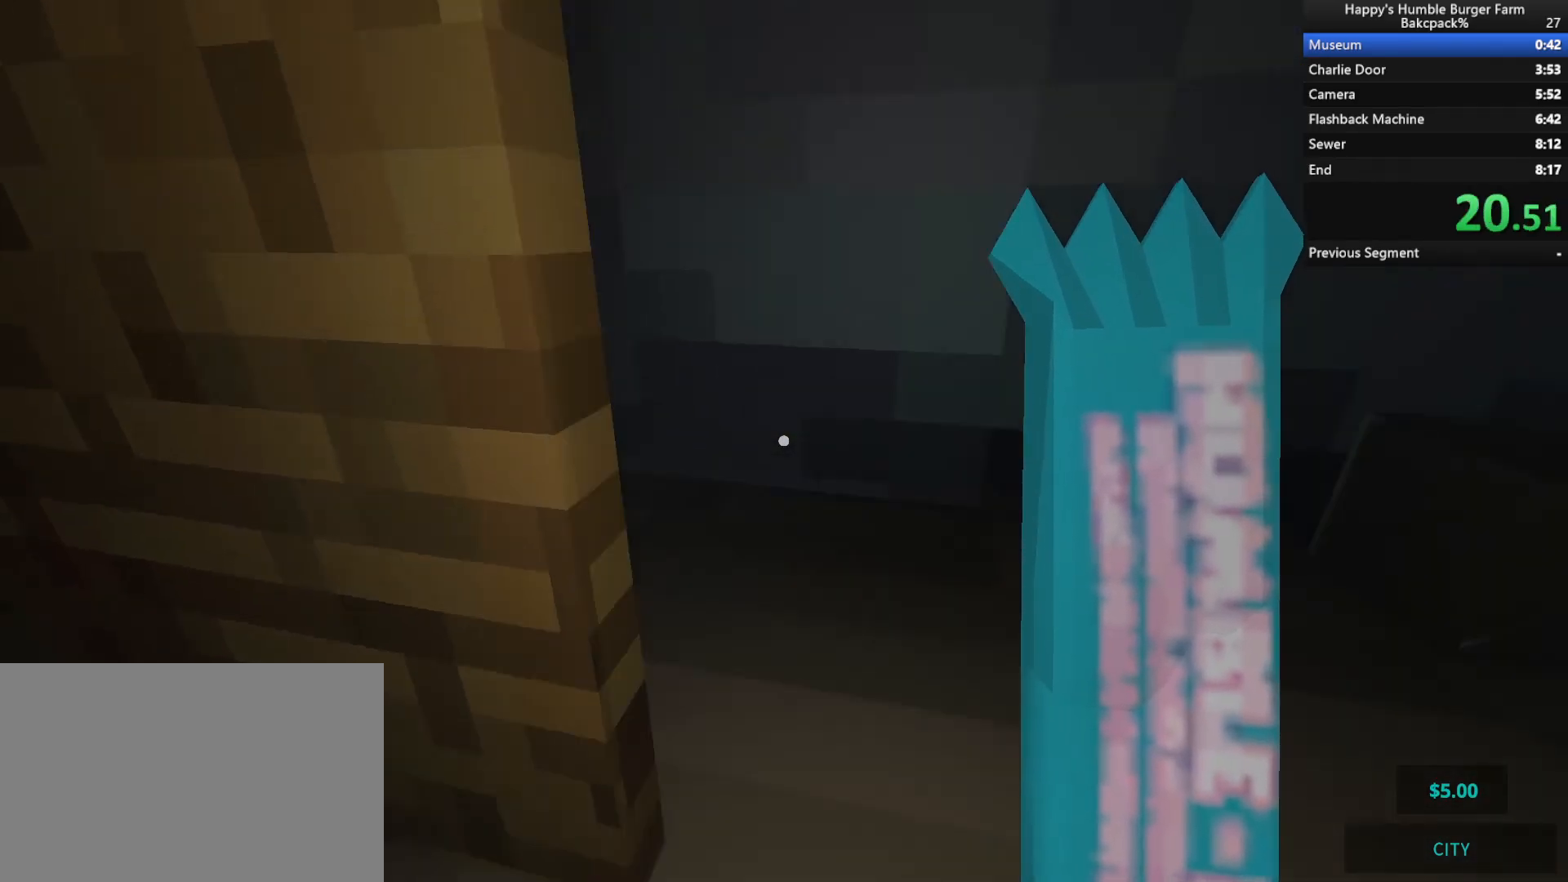
{"keys": ["shift", "w"], "mouse": [], "events": []}
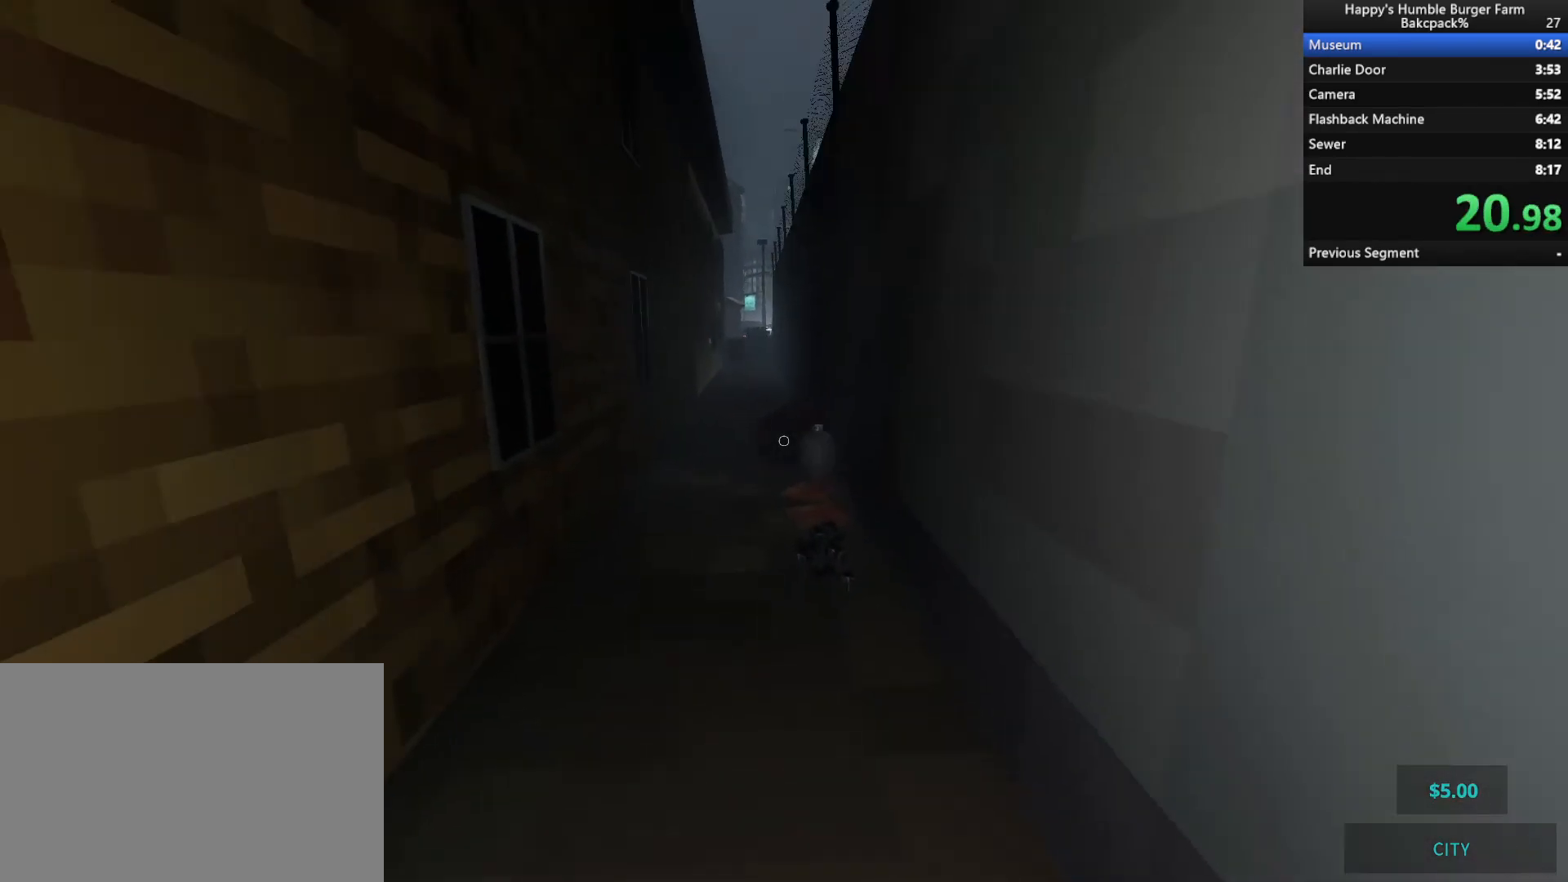
{"keys": ["shift", "w"], "mouse": [], "events": [[150, "space", "down"], [333, "space", "up"]]}
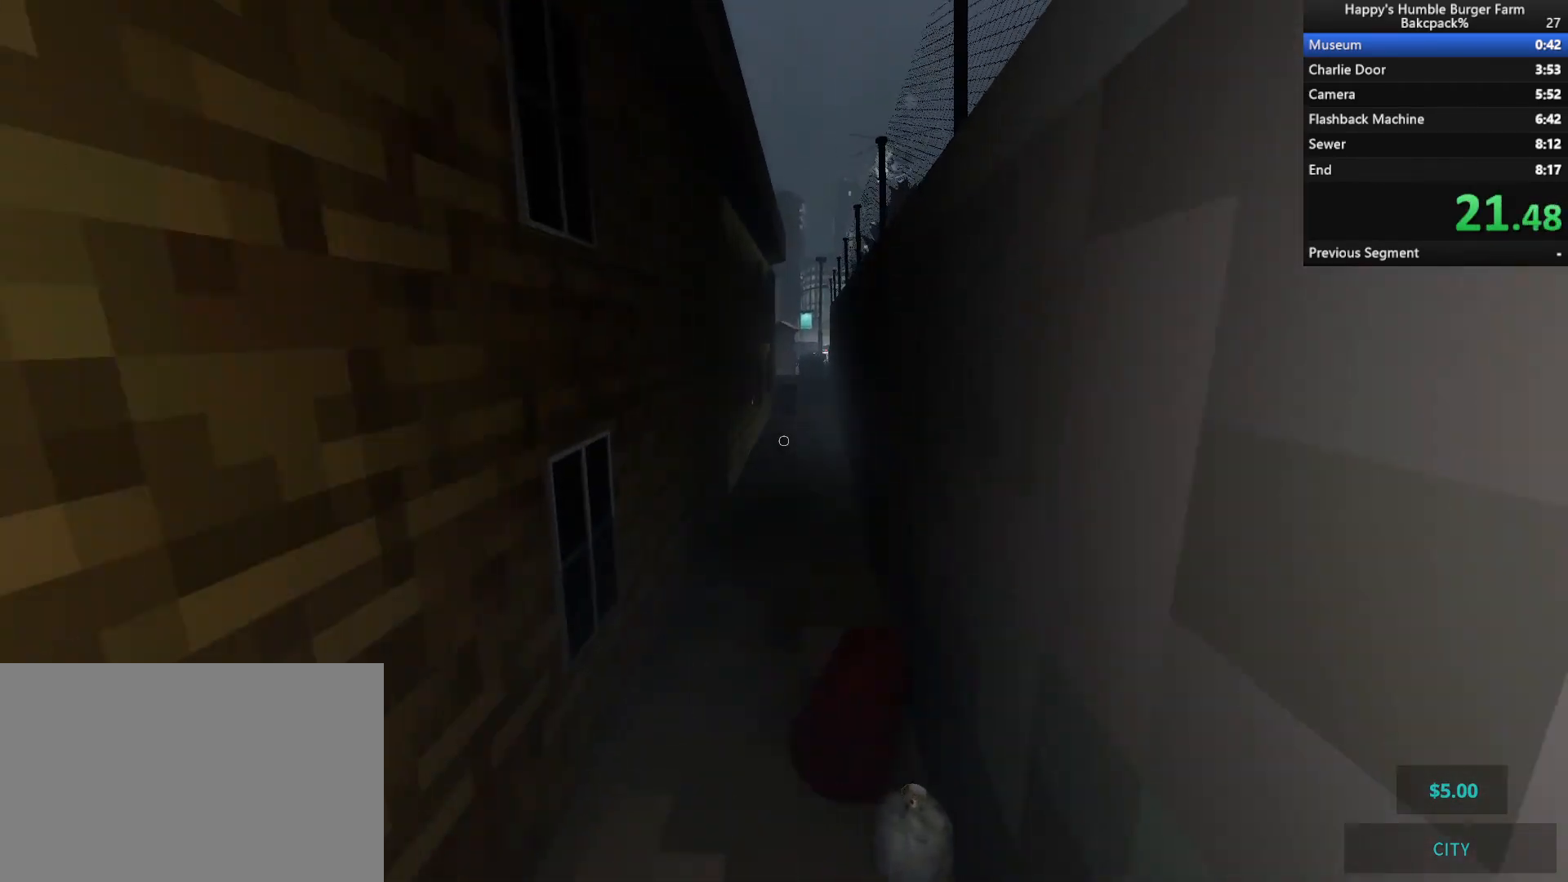
{"keys": ["shift", "w"], "mouse": [], "events": [[333, "space", "down"], [467, "space", "up"]]}
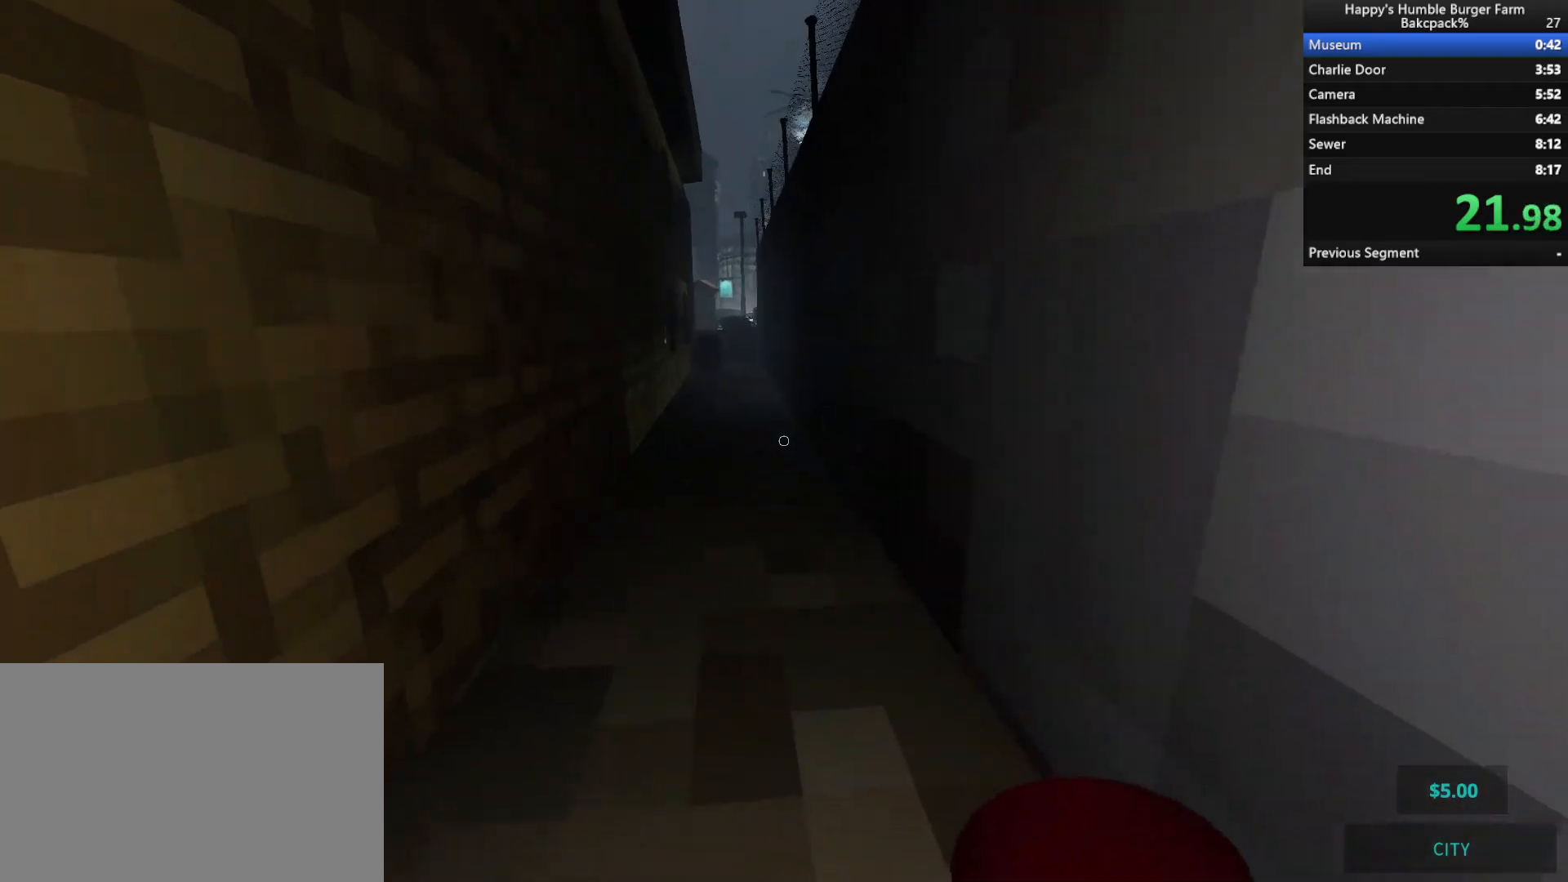
{"keys": ["shift", "w"], "mouse": [], "events": [[250, "space", "down"], [433, "space", "up"]]}
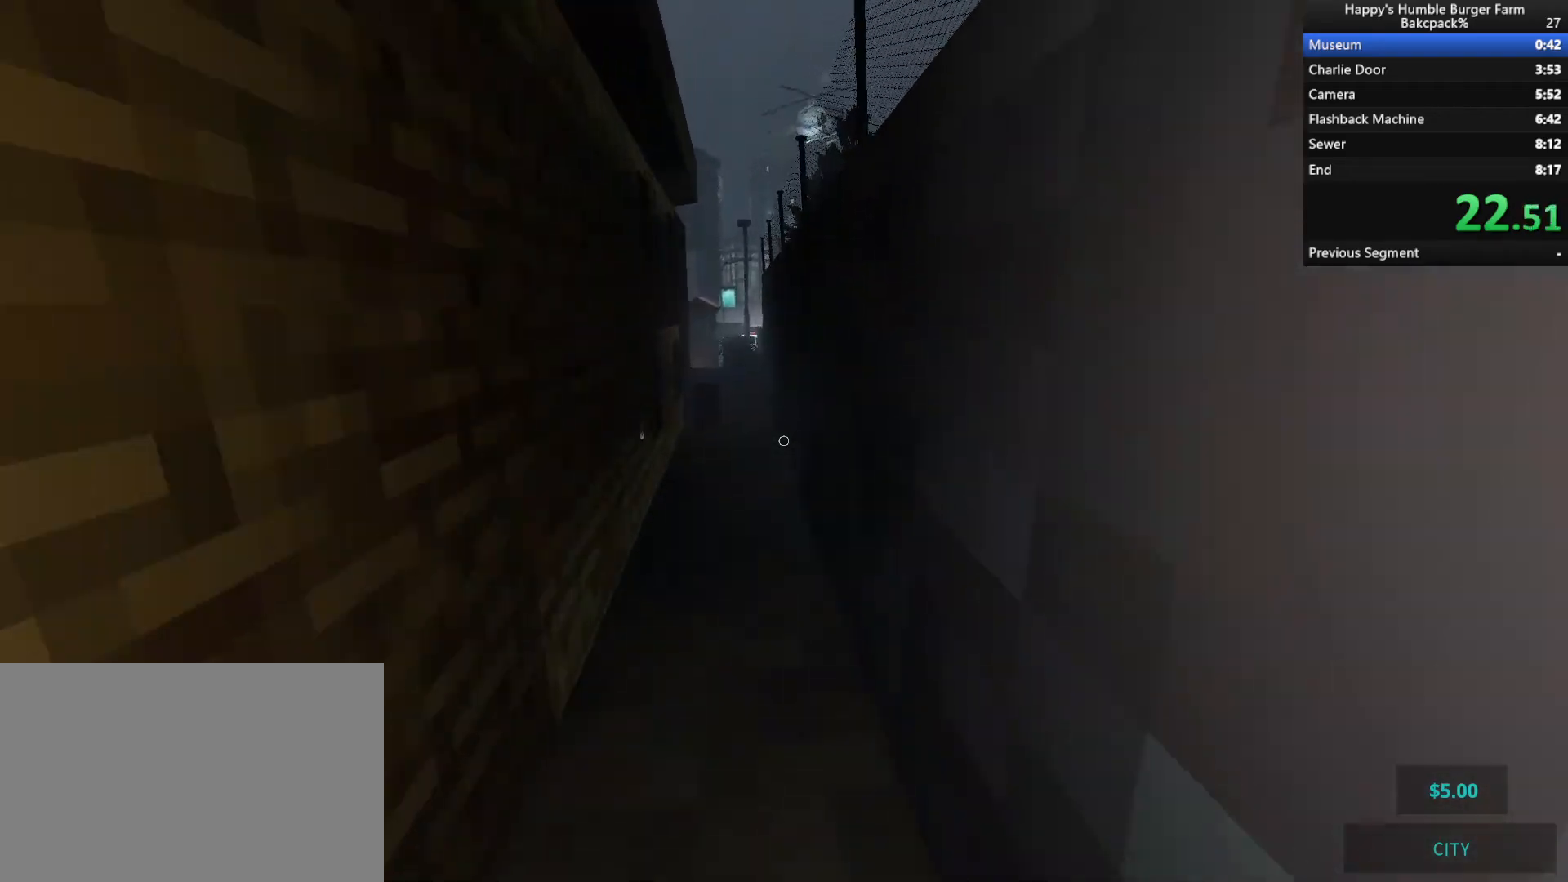
{"keys": ["shift", "space", "w"], "mouse": [], "events": [[483, "space", "down"]]}
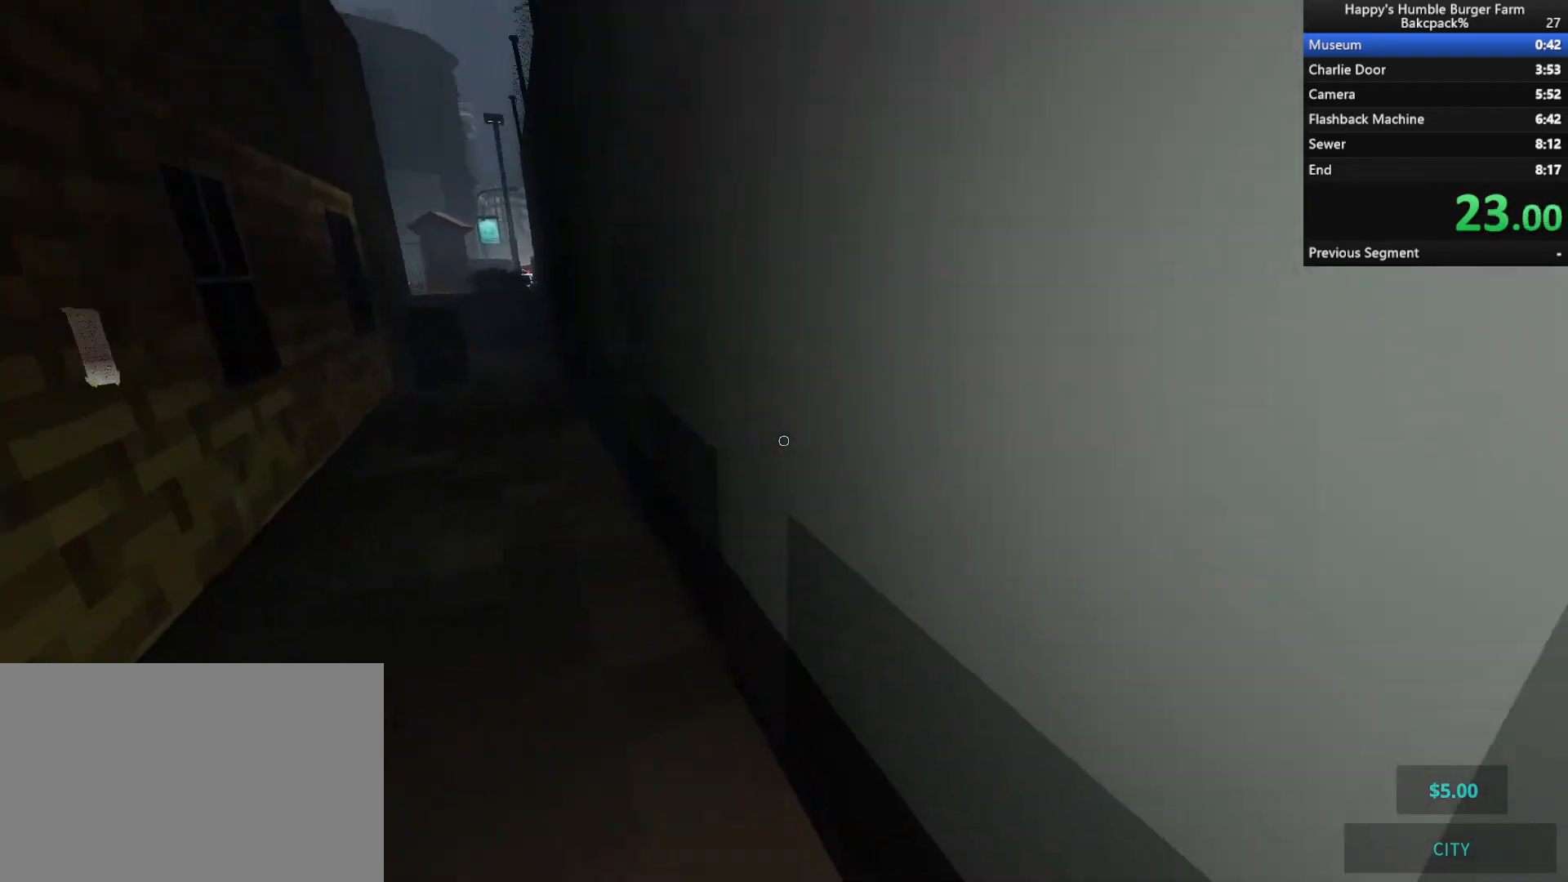
{"keys": ["a", "shift", "w"], "mouse": [], "events": [[33, "a", "down"], [117, "space", "up"]]}
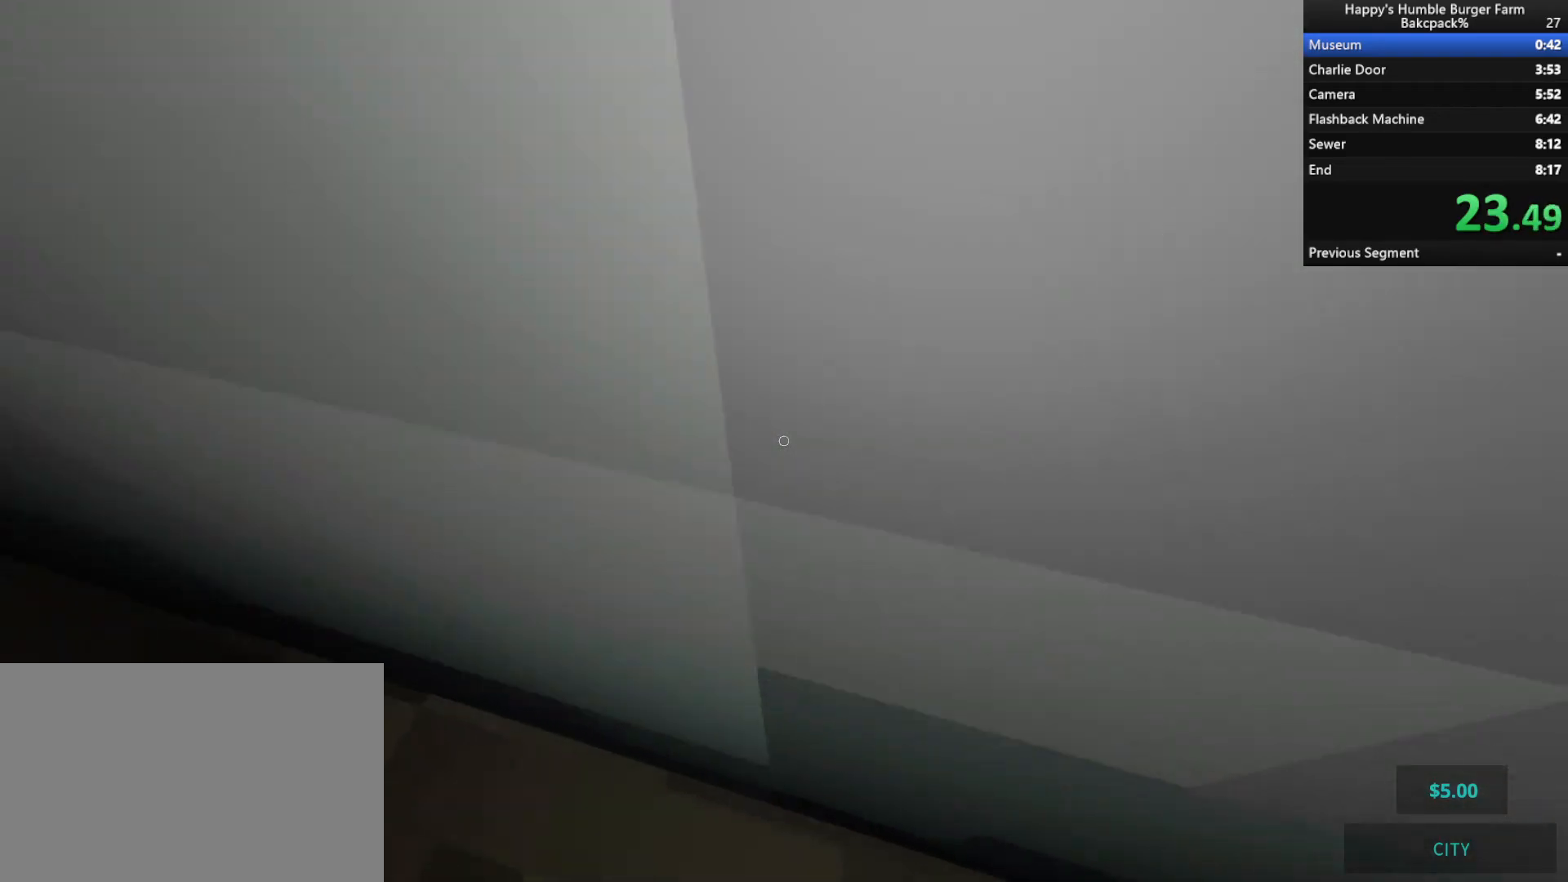
{"keys": [], "mouse": [], "events": [[500, "a", "up"], [500, "shift", "up"], [500, "w", "up"]]}
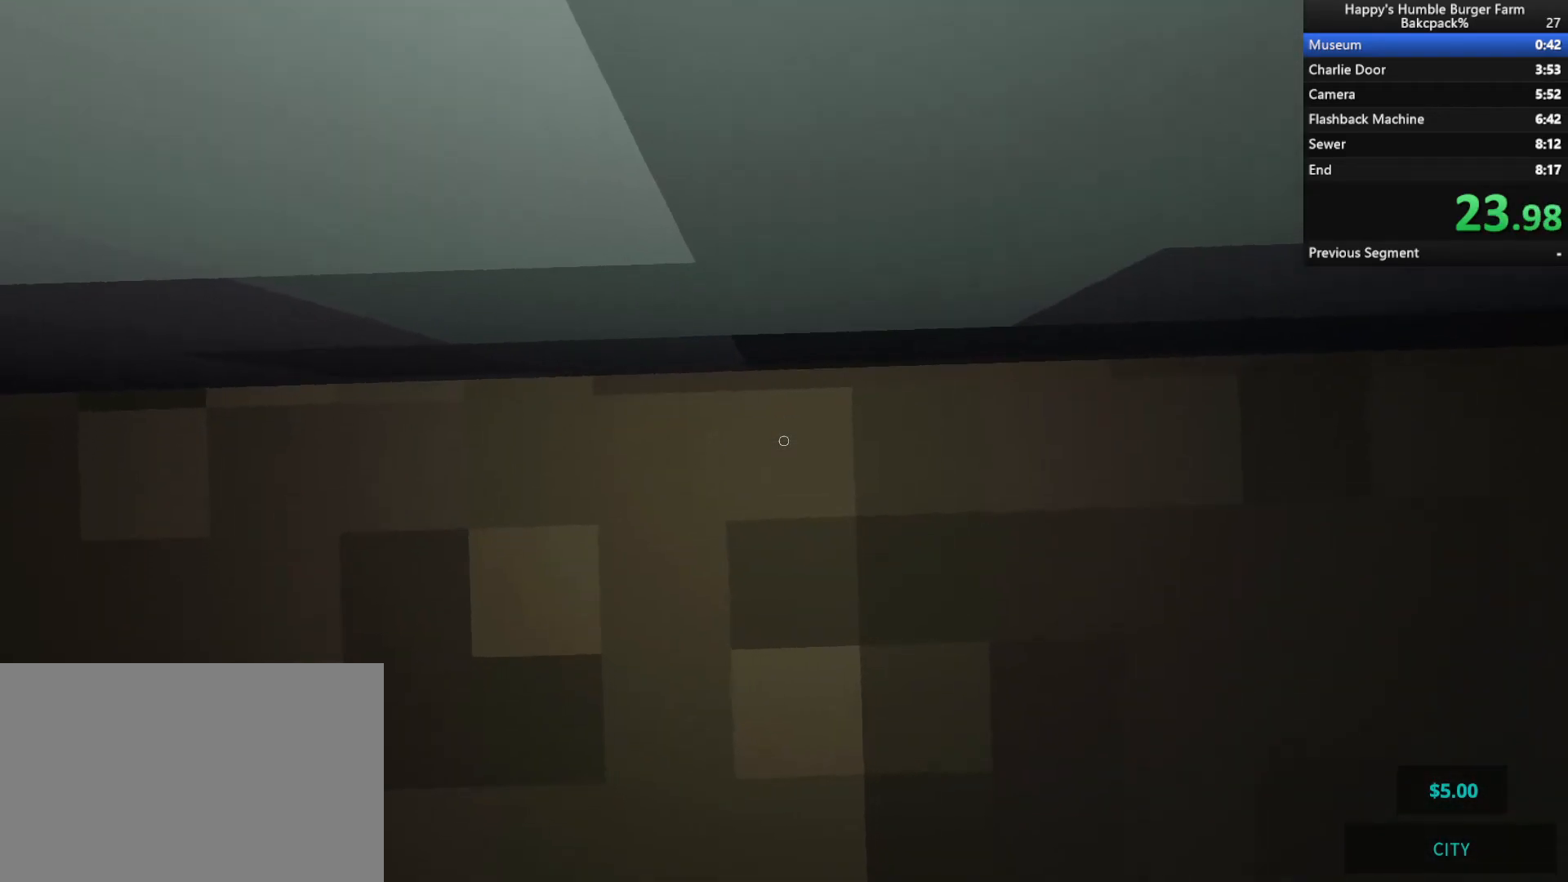
{"keys": [], "mouse": [], "events": []}
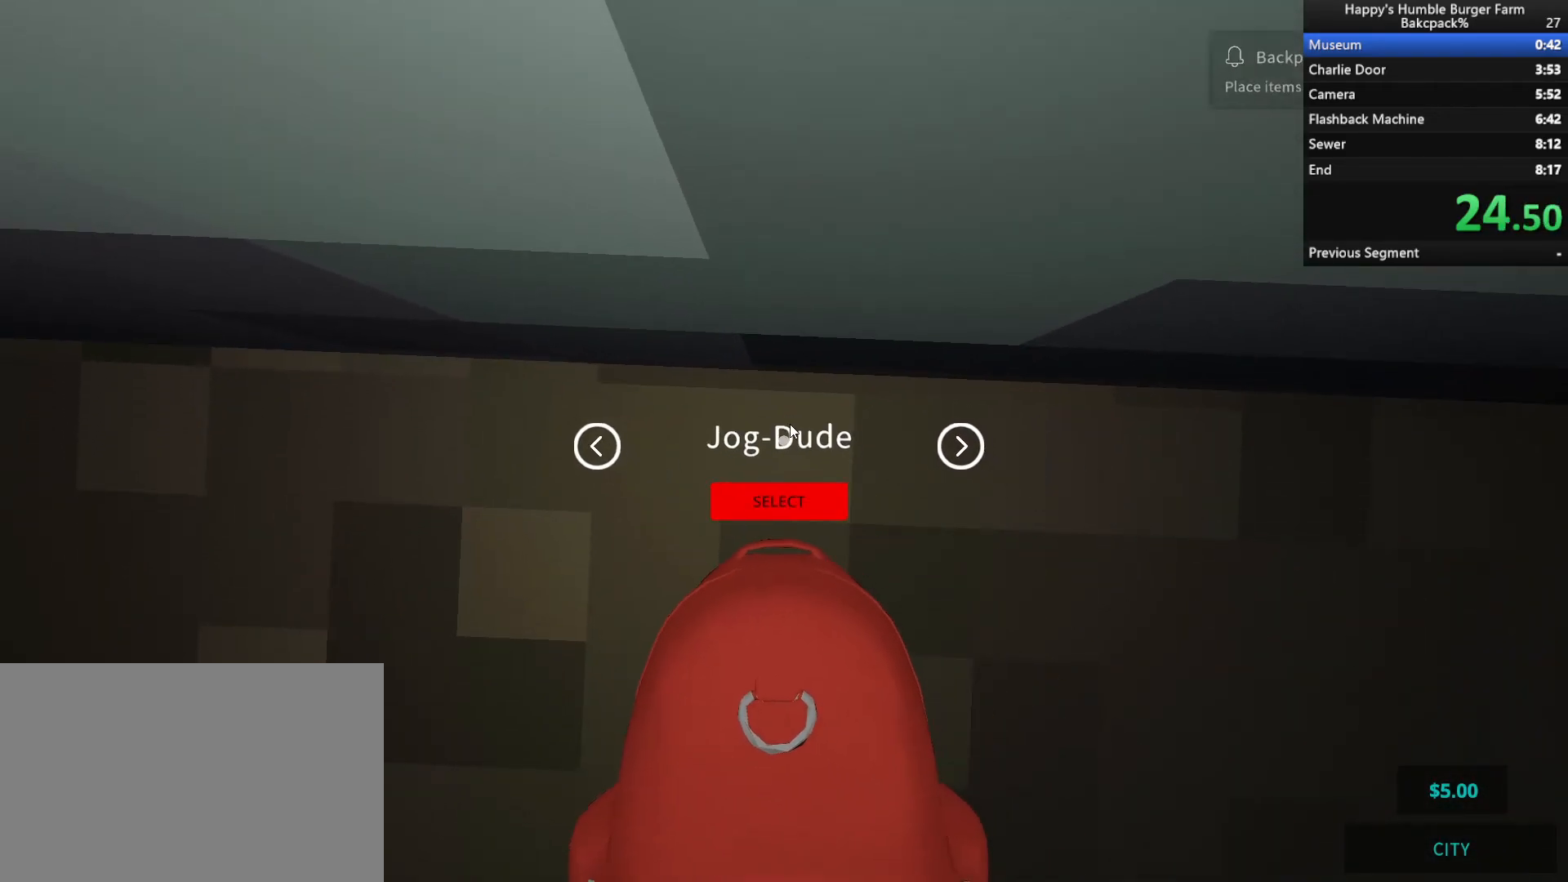
{"keys": [], "mouse": [], "events": []}
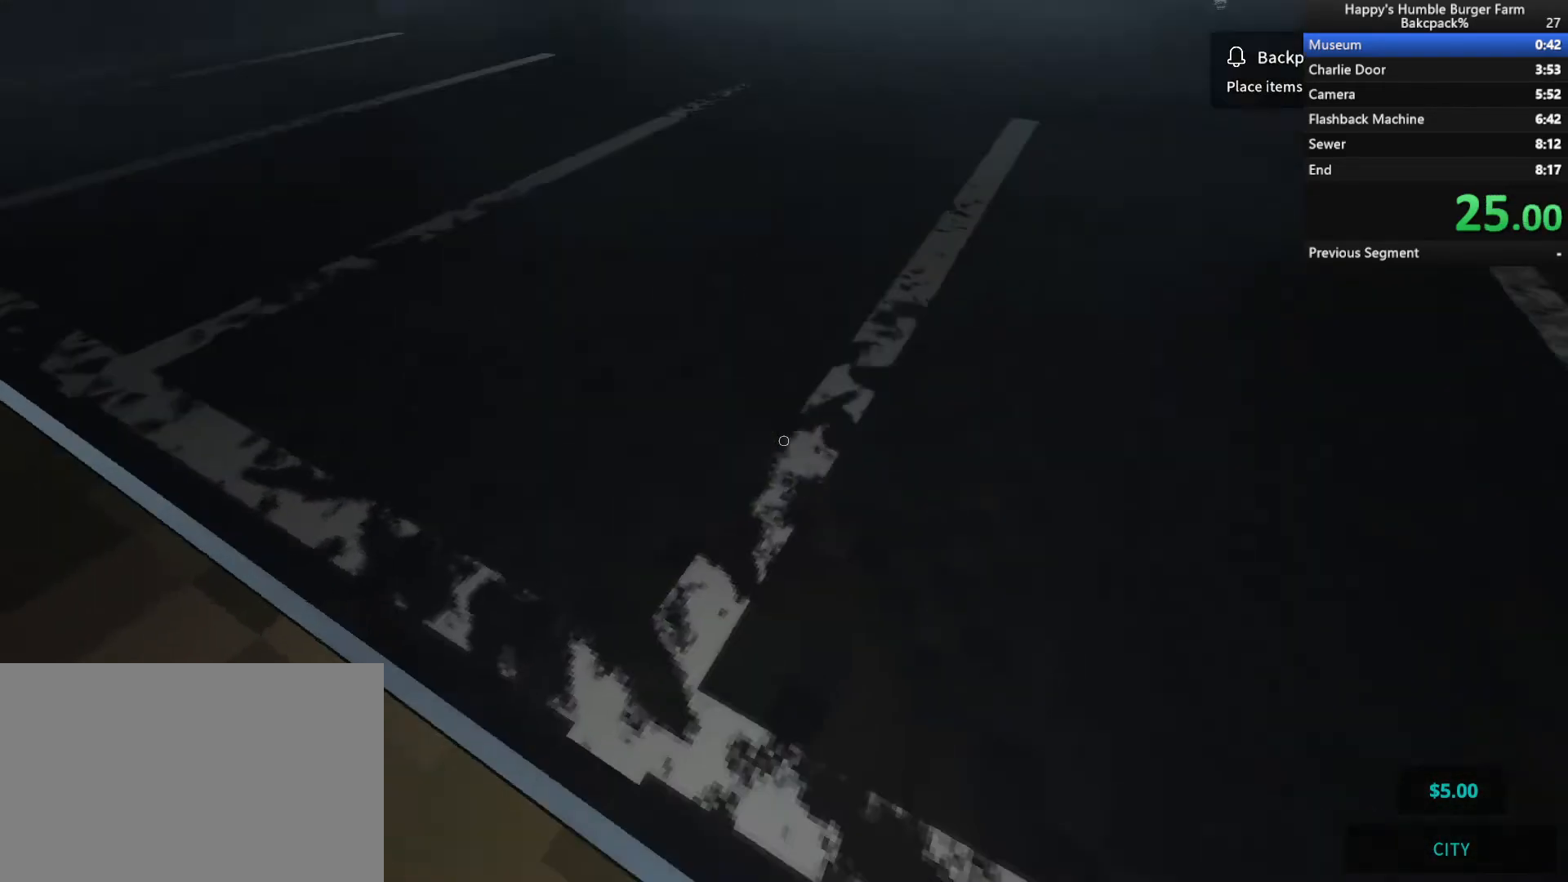
{"keys": ["shift", "w"], "mouse": [], "events": [[17, "shift", "down"], [17, "w", "down"], [167, "space", "down"], [283, "space", "up"]]}
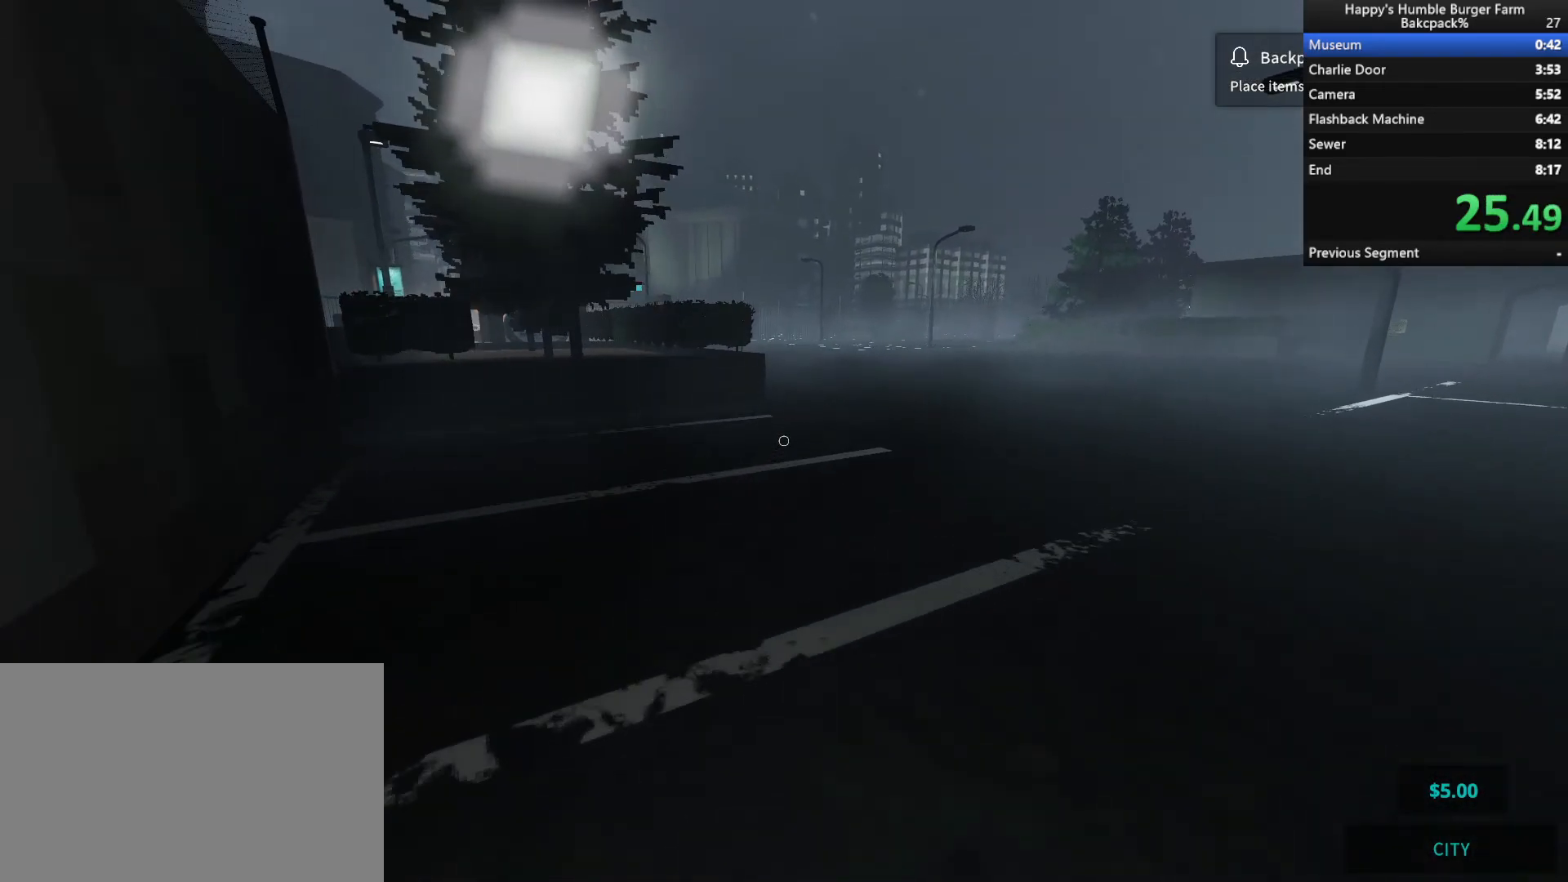
{"keys": ["shift", "w"], "mouse": [], "events": [[150, "space", "down"], [300, "space", "up"]]}
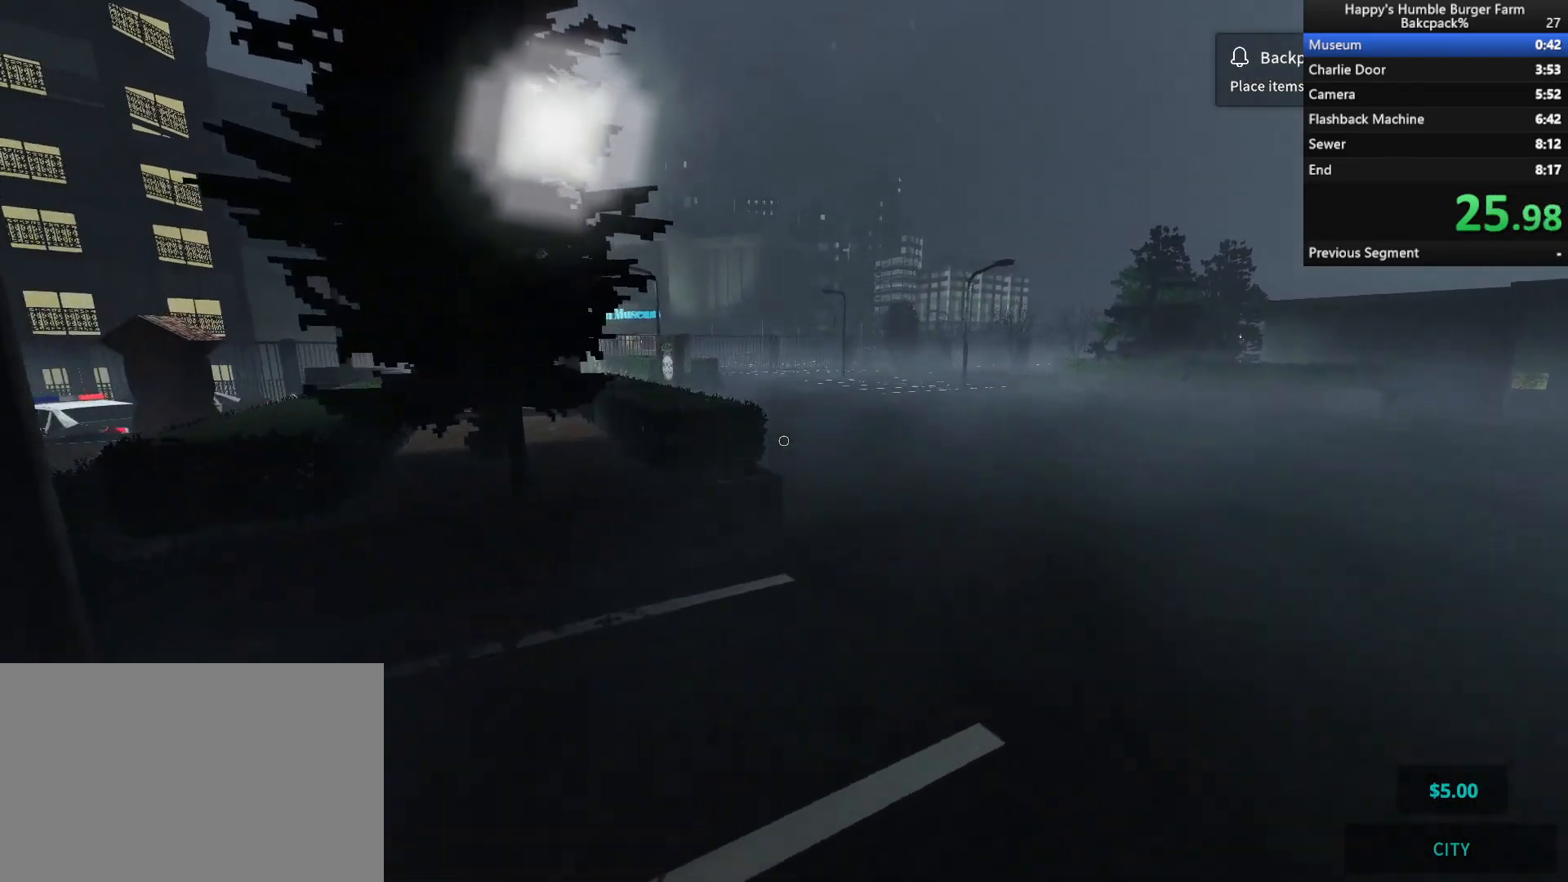
{"keys": ["shift", "space", "w"], "mouse": [], "events": [[433, "space", "down"]]}
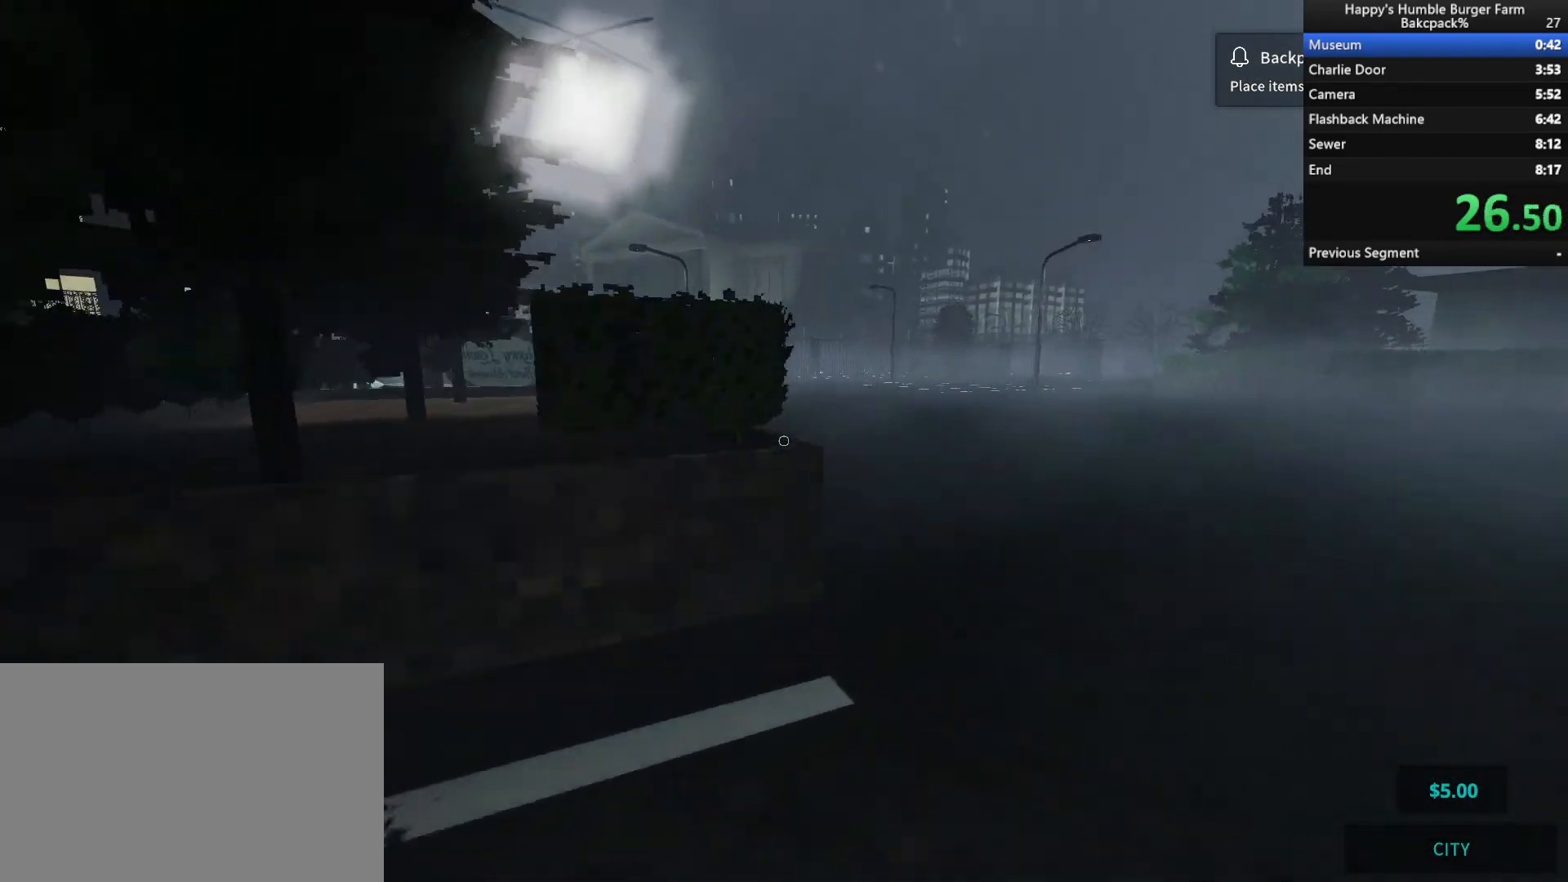
{"keys": ["shift", "w"], "mouse": [], "events": [[117, "ctrl", "down"], [217, "space", "up"], [350, "ctrl", "up"]]}